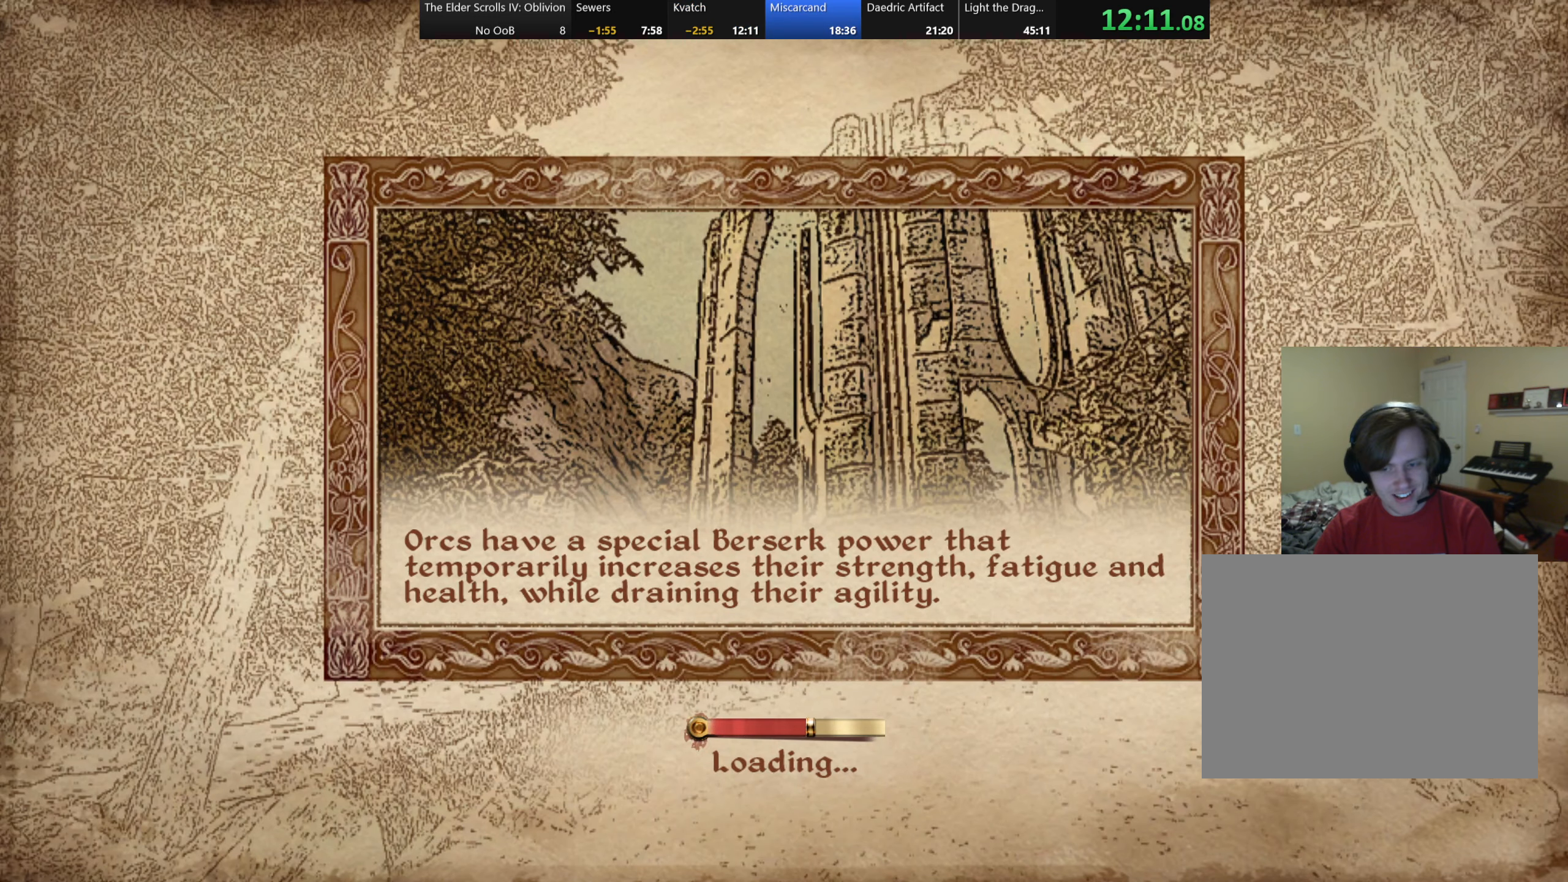
Gameplay with keyboard; each line is a JSON object with the keys held at the frame after it. "events" lists presses ("down") and releases ("up") of "a", "alt", "c", "caps_lock", "ctrl", "d", "e", "f", "q", "r", "s", "shift", "space", "tab", "v", "w", "x" and "z" between this image and that frame as [ms after this image, input, new state], when the widget could be followed in between. No other keys are recorded. Mouse input is not recorded.
{"keys": ["w"], "events": [[183, "w", "down"]]}
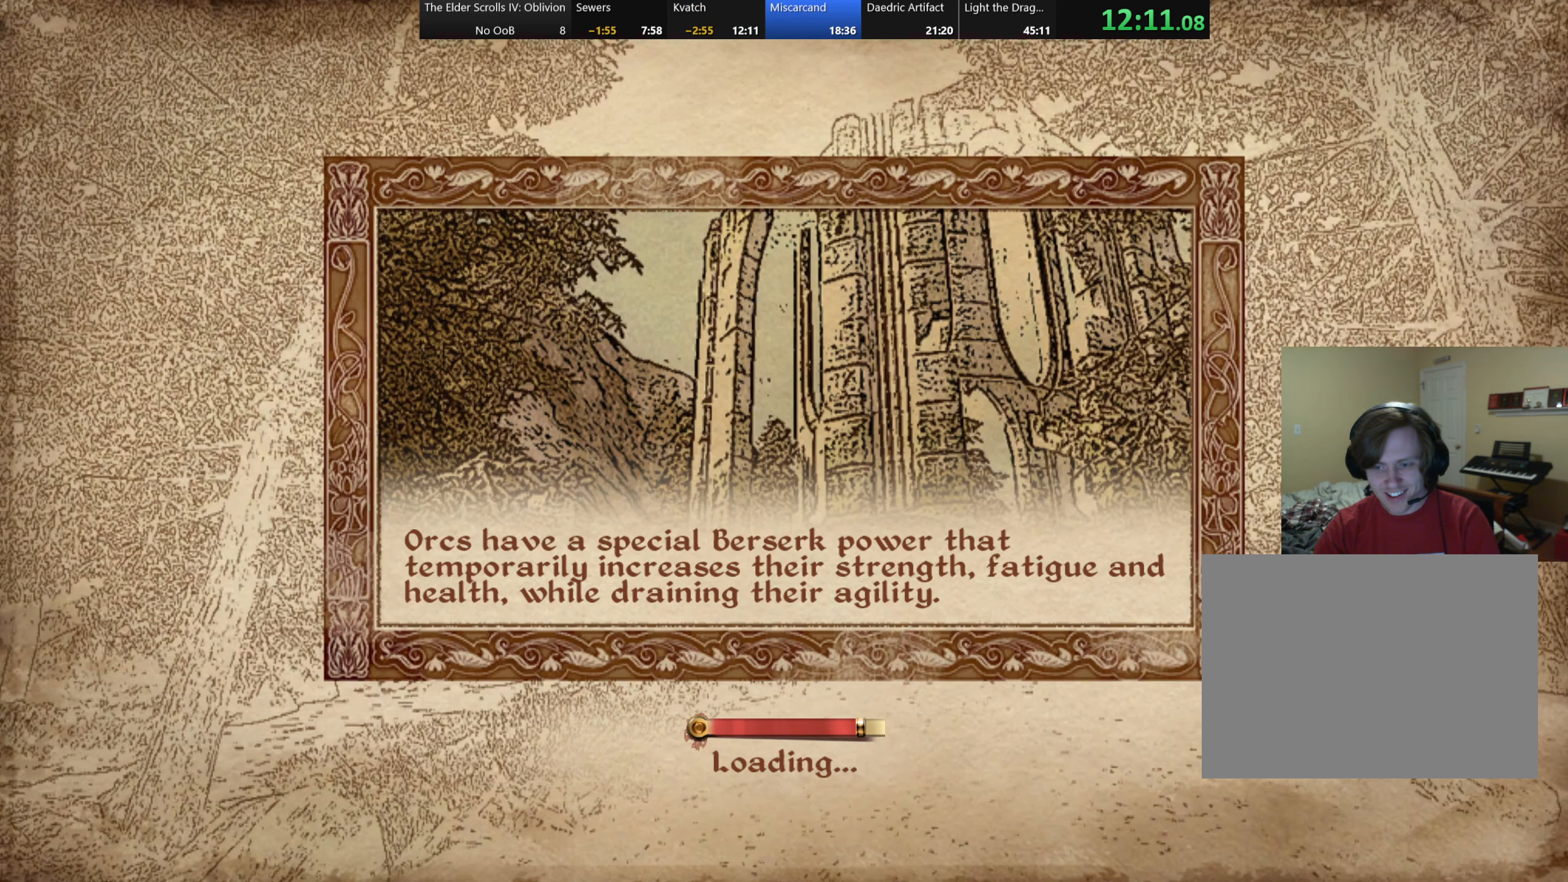
{"keys": ["w"], "events": []}
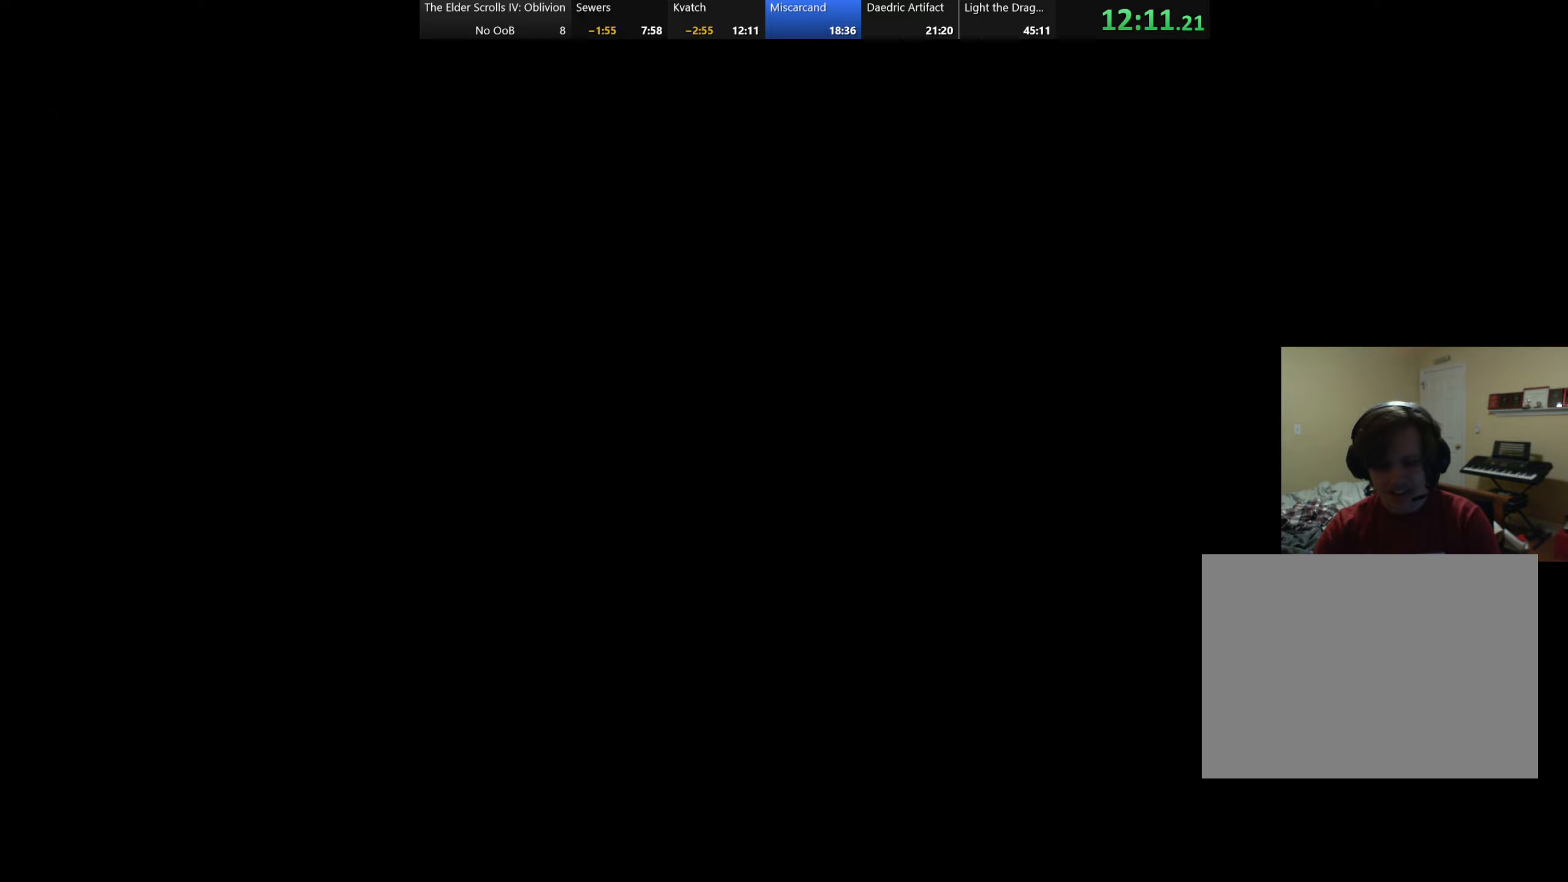
{"keys": [], "events": [[500, "w", "up"]]}
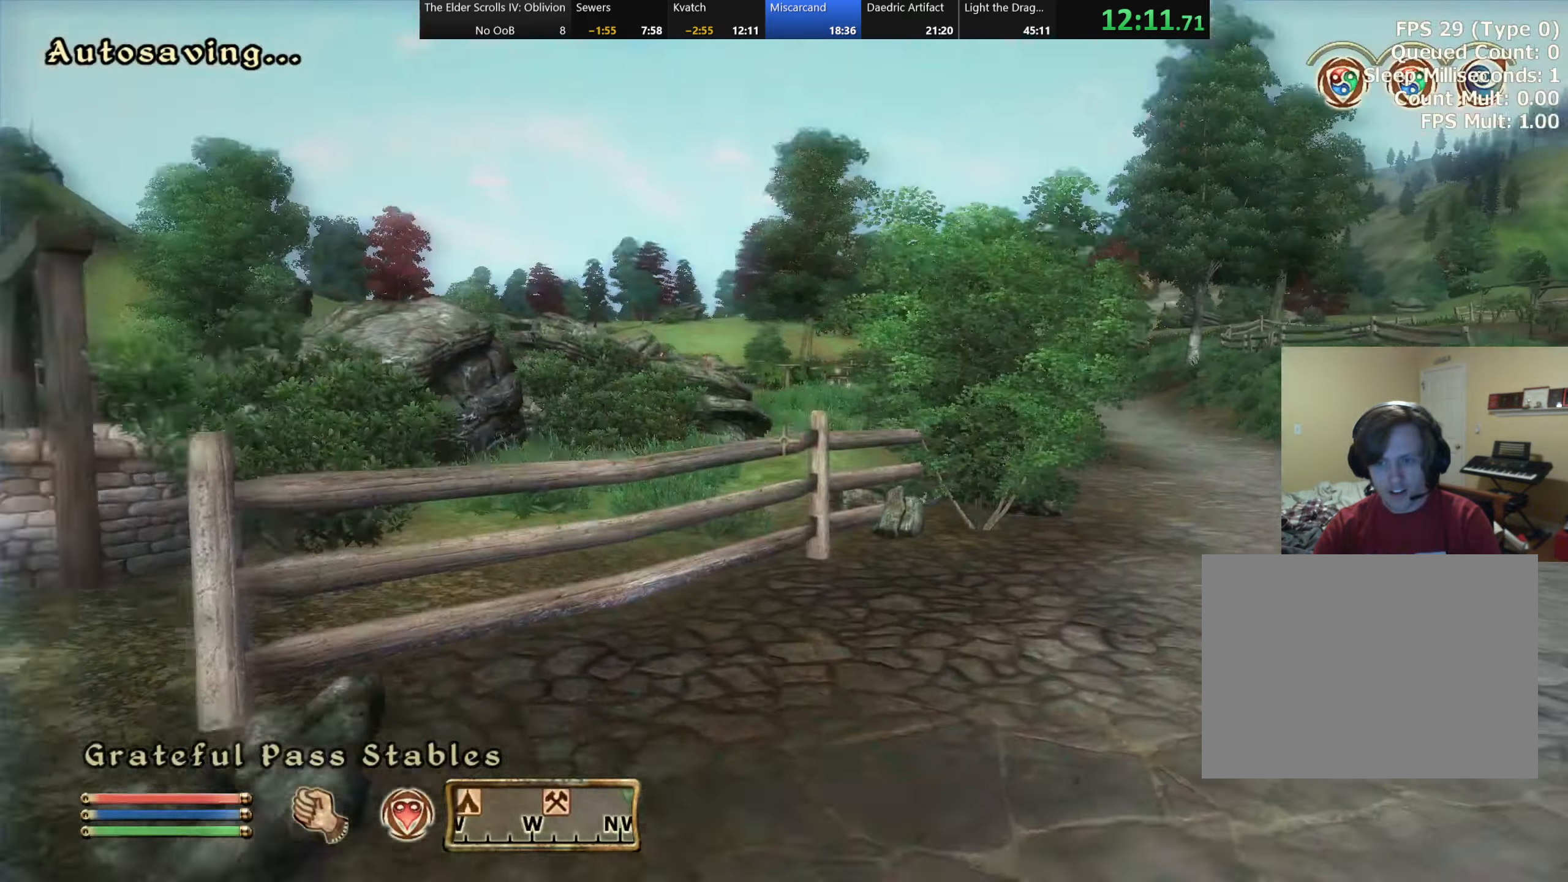
{"keys": [], "events": [[50, "tab", "down"], [167, "tab", "up"]]}
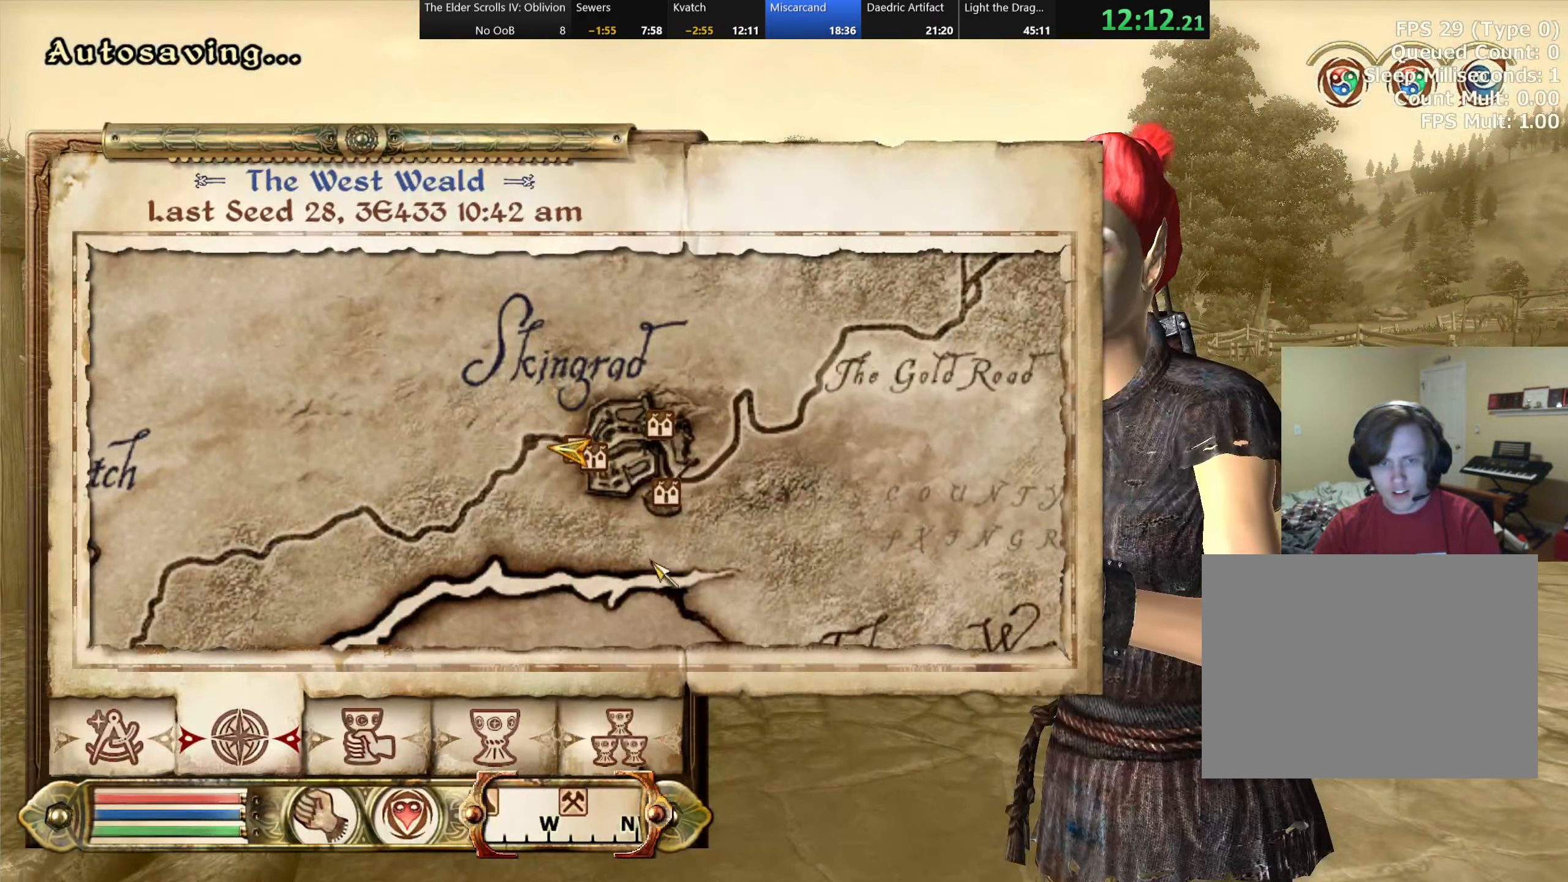
{"keys": [], "events": []}
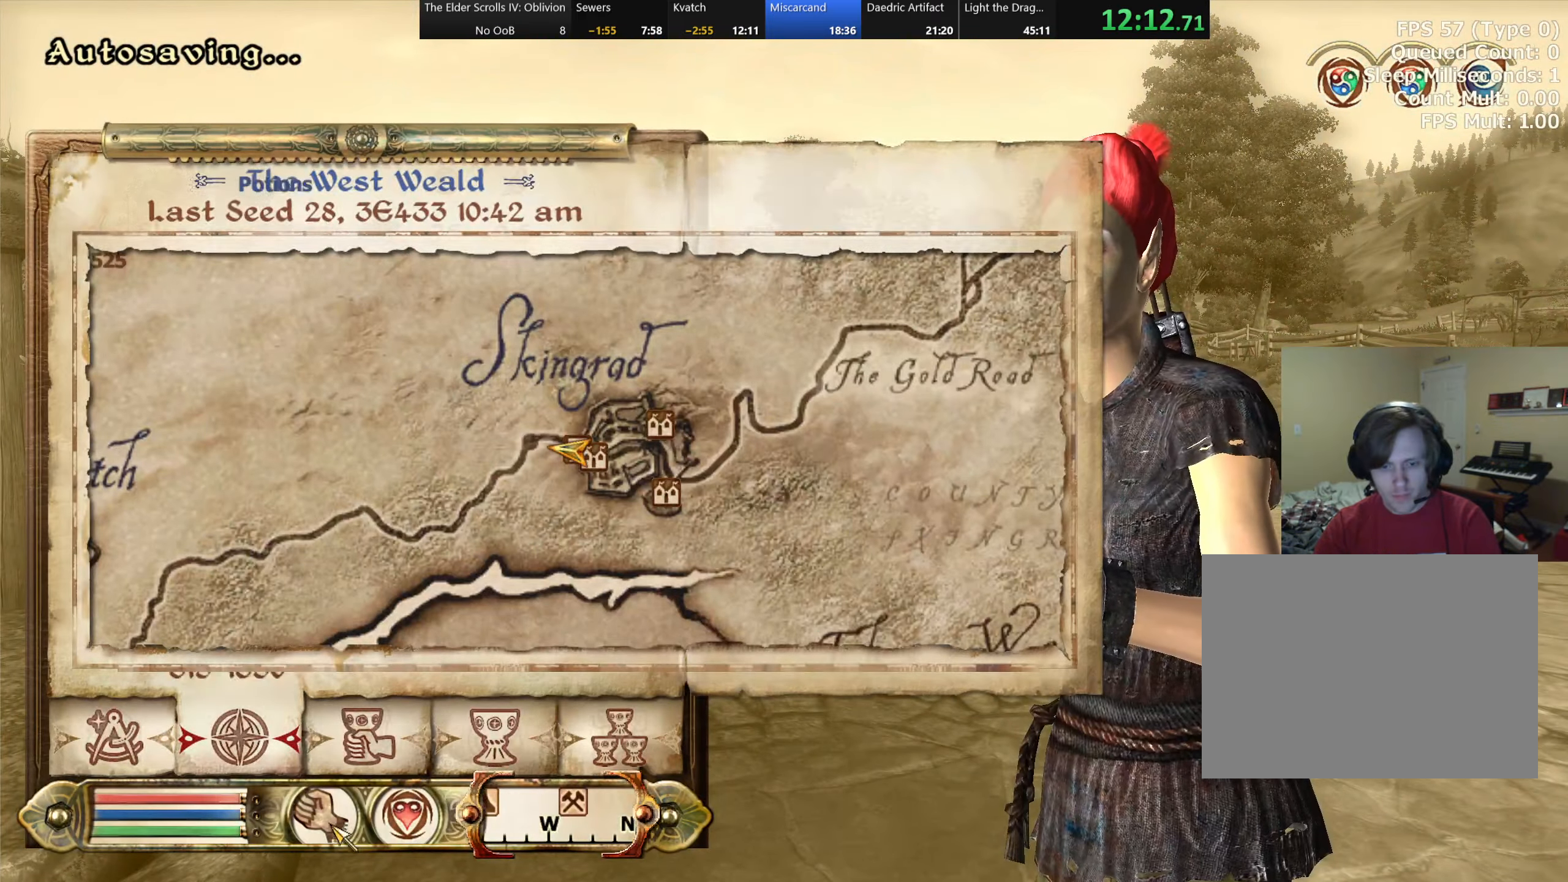
{"keys": [], "events": []}
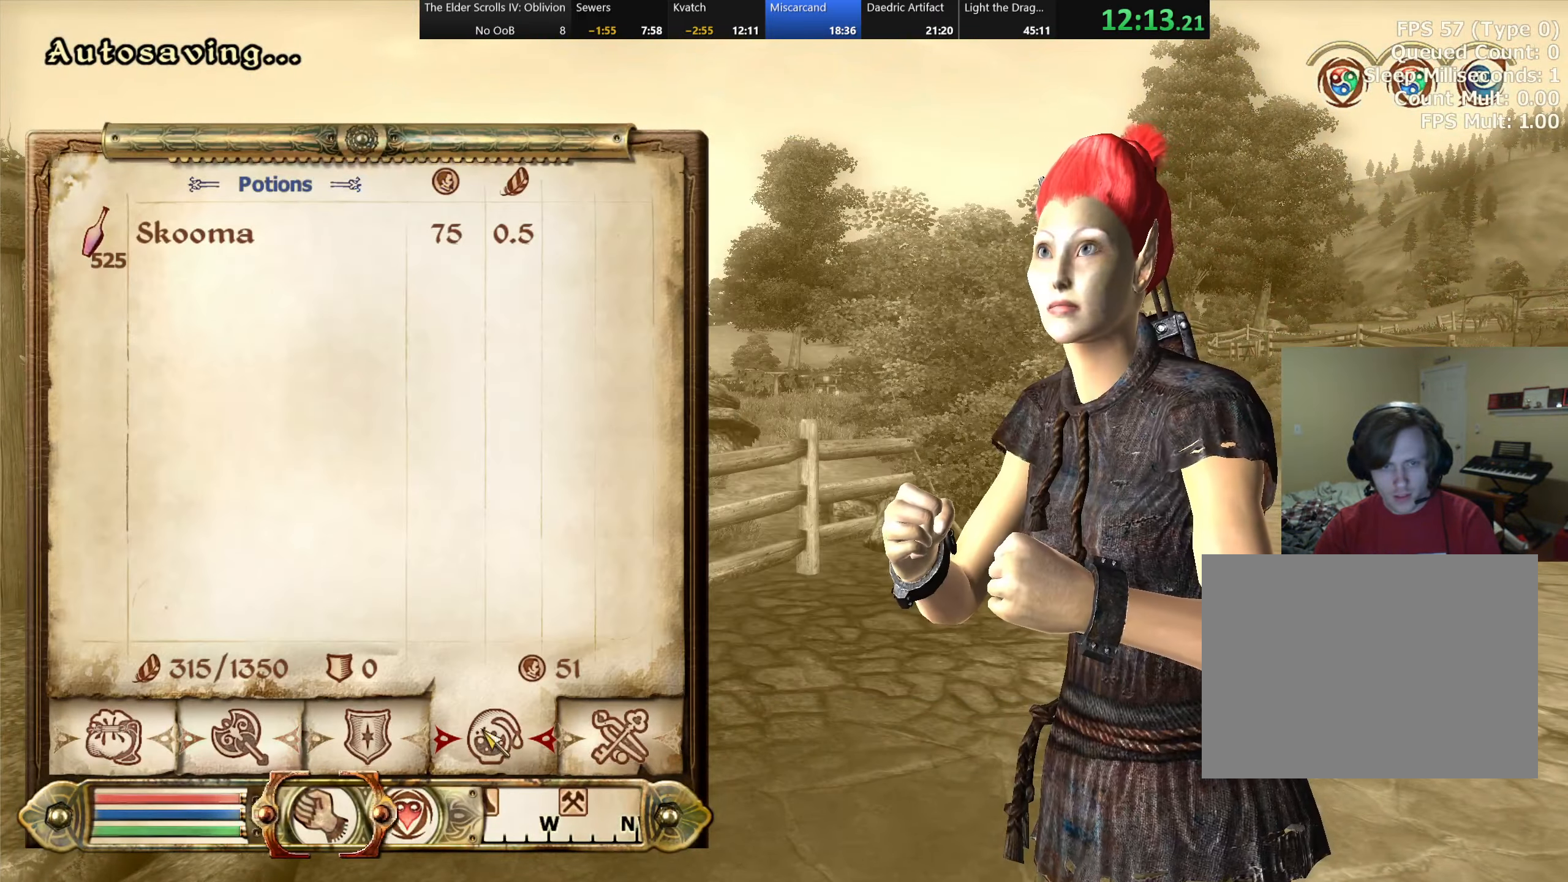
{"keys": [], "events": []}
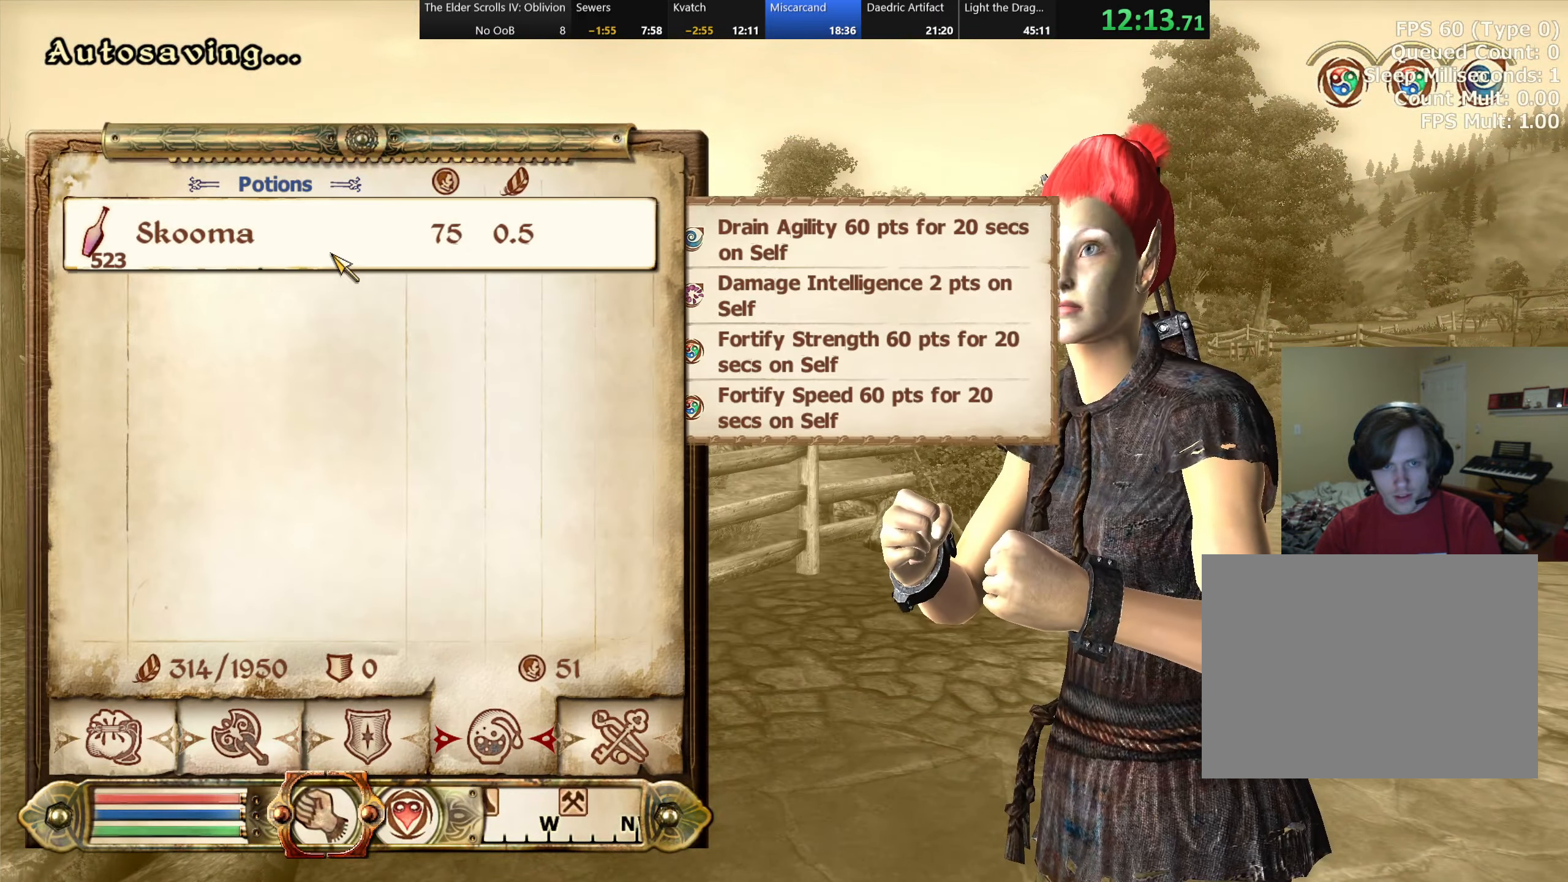
{"keys": ["d", "w"], "events": [[300, "tab", "down"], [383, "d", "down"], [400, "tab", "up"], [467, "w", "down"]]}
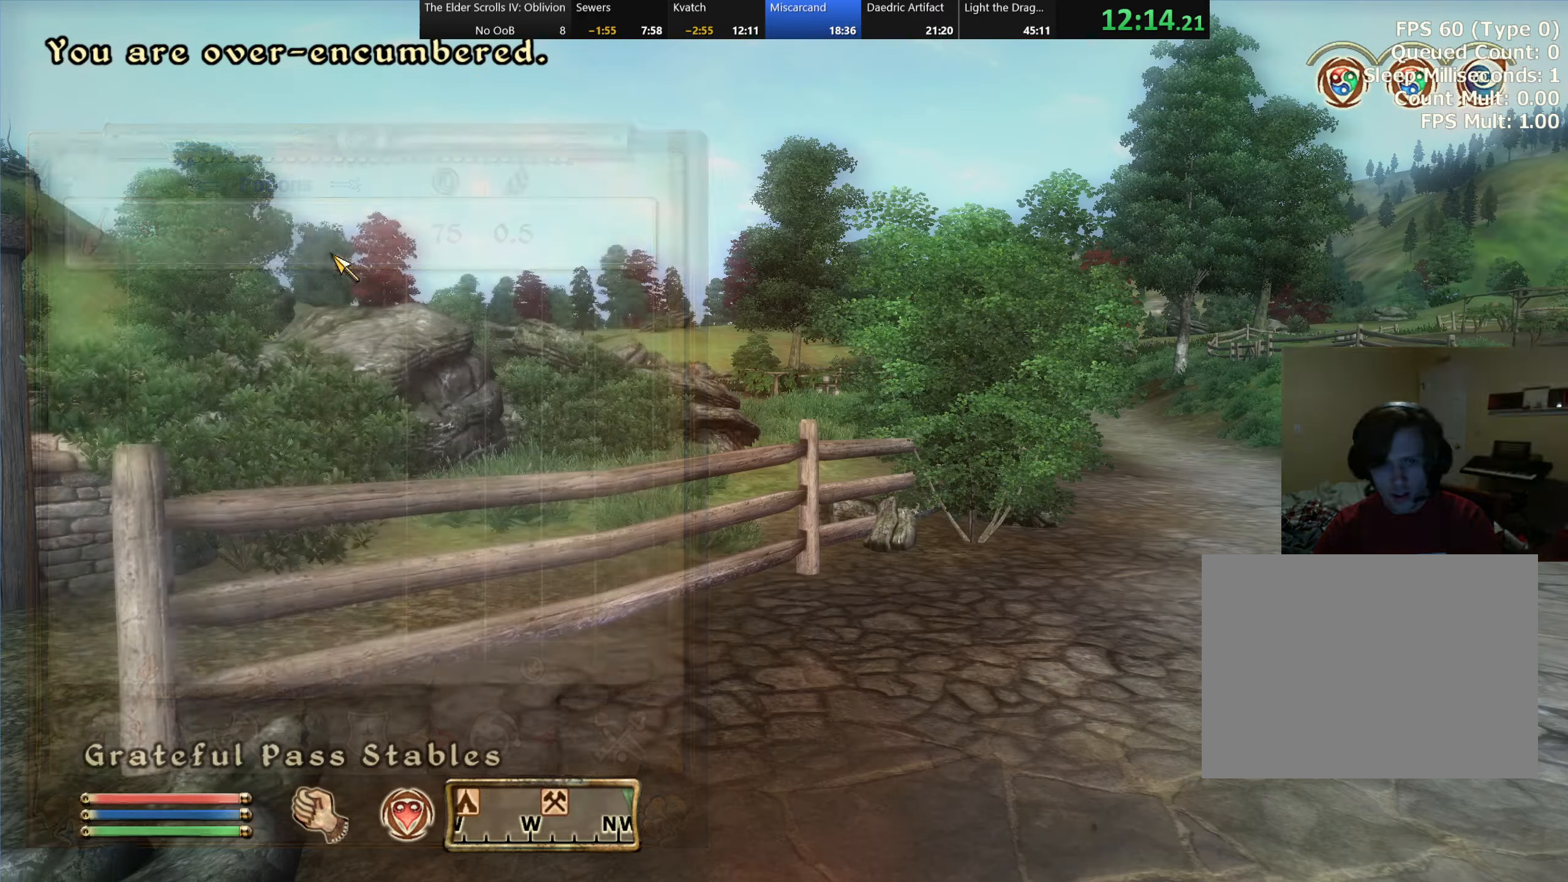
{"keys": ["w"], "events": [[333, "d", "up"]]}
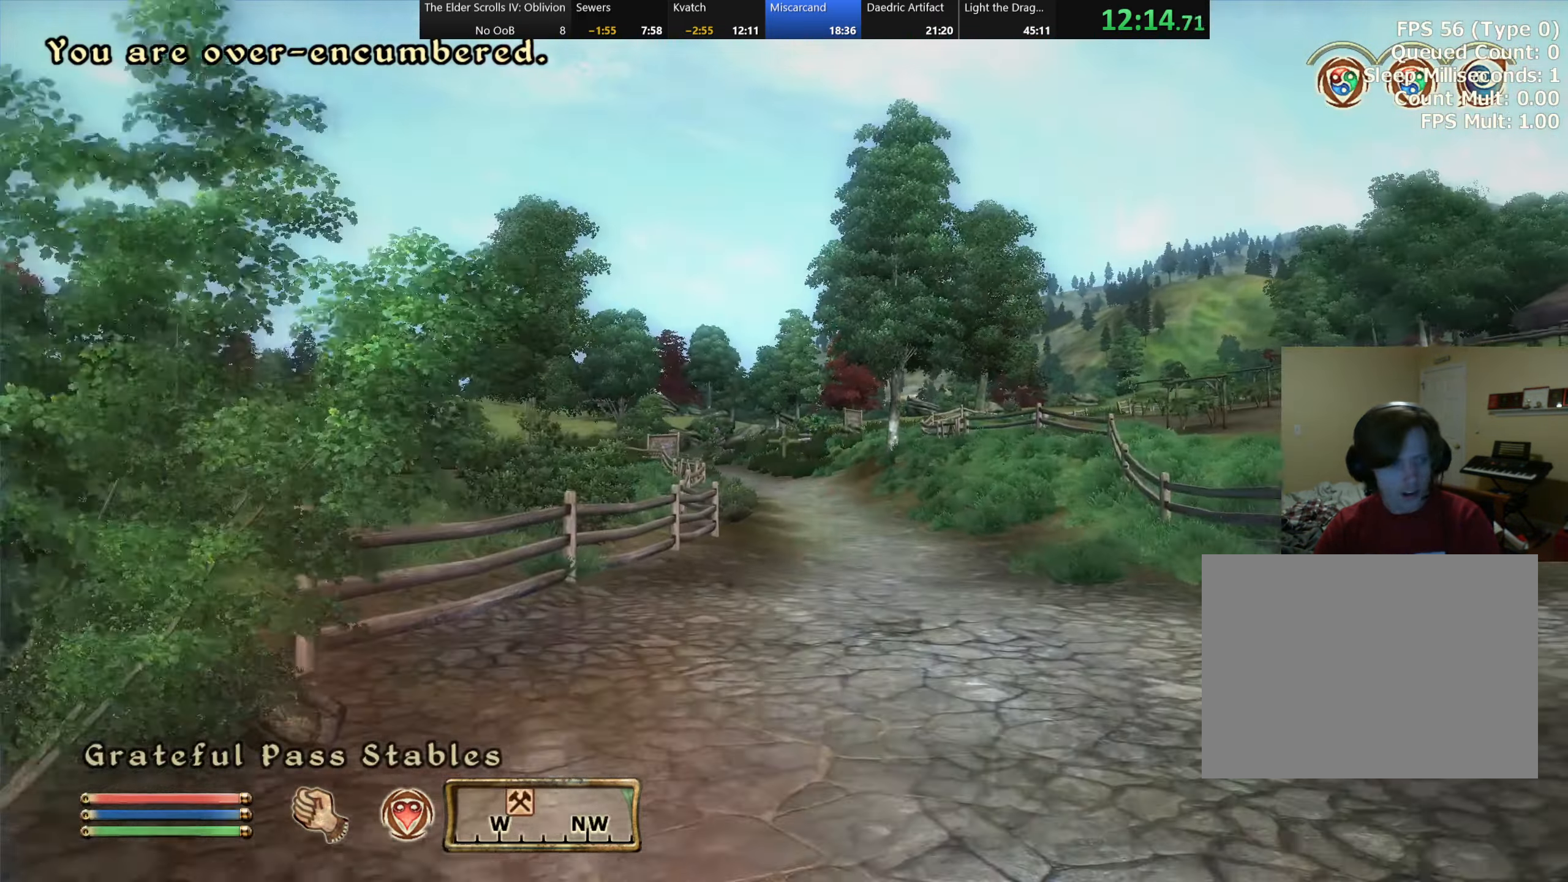
{"keys": ["w"], "events": []}
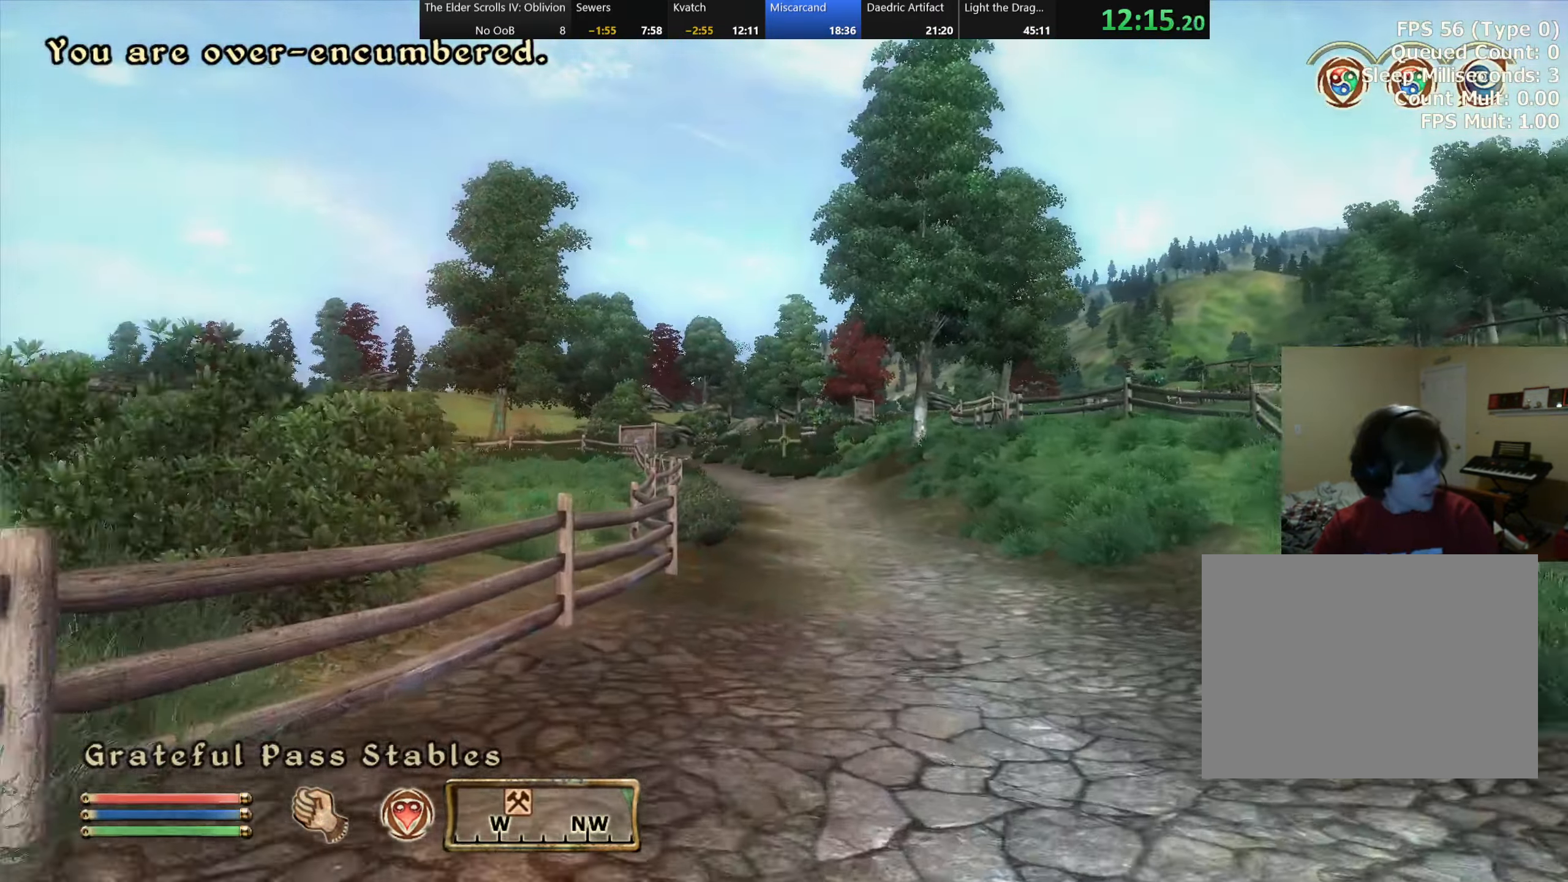
{"keys": ["d", "w"], "events": [[483, "d", "down"]]}
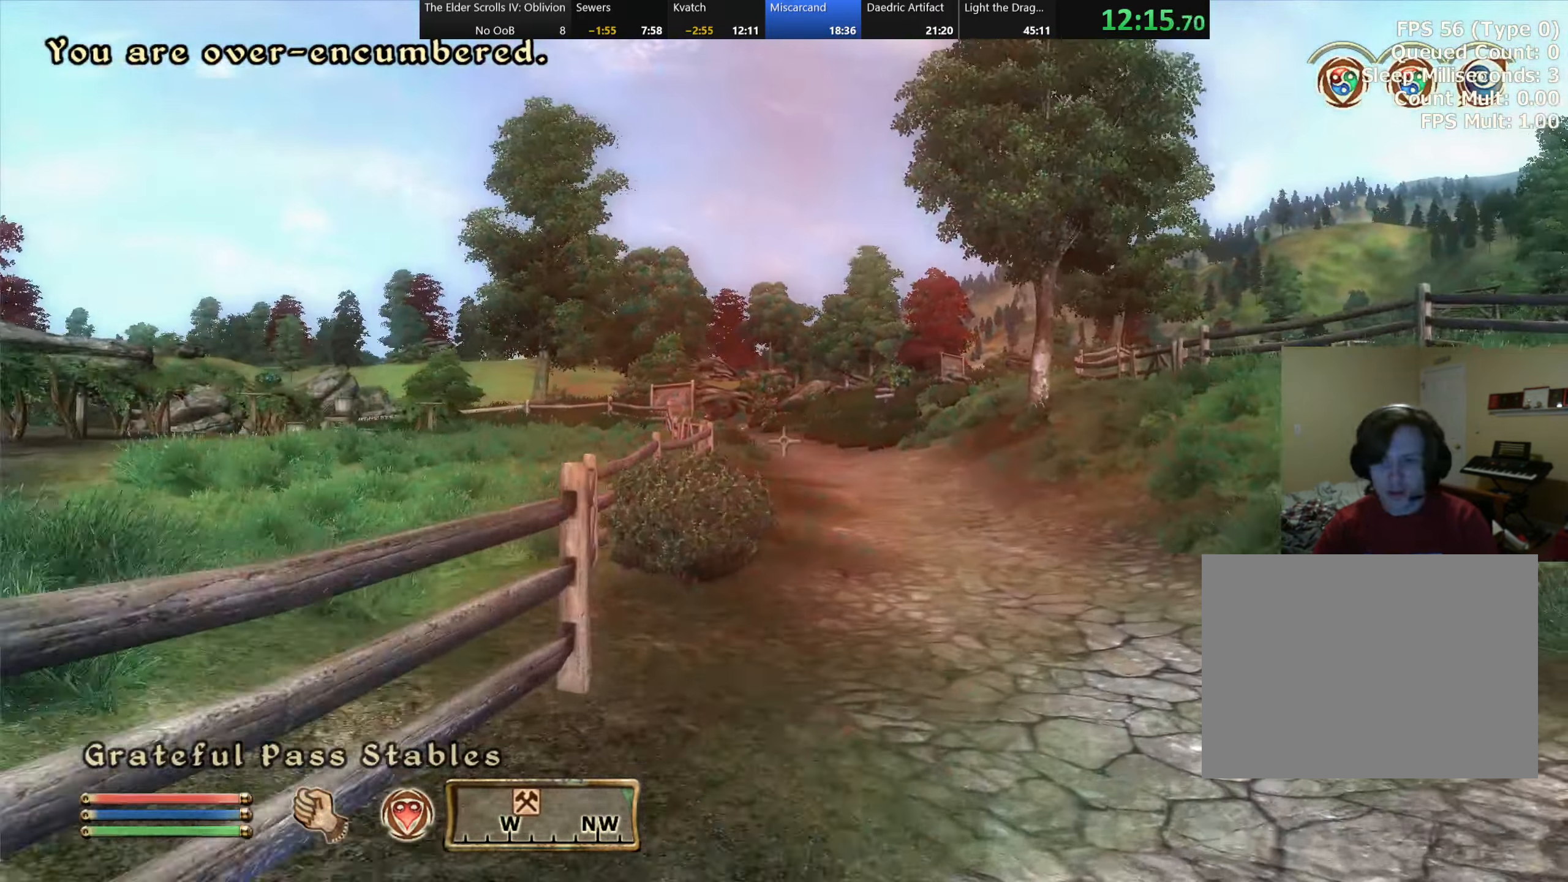
{"keys": ["d", "w"], "events": []}
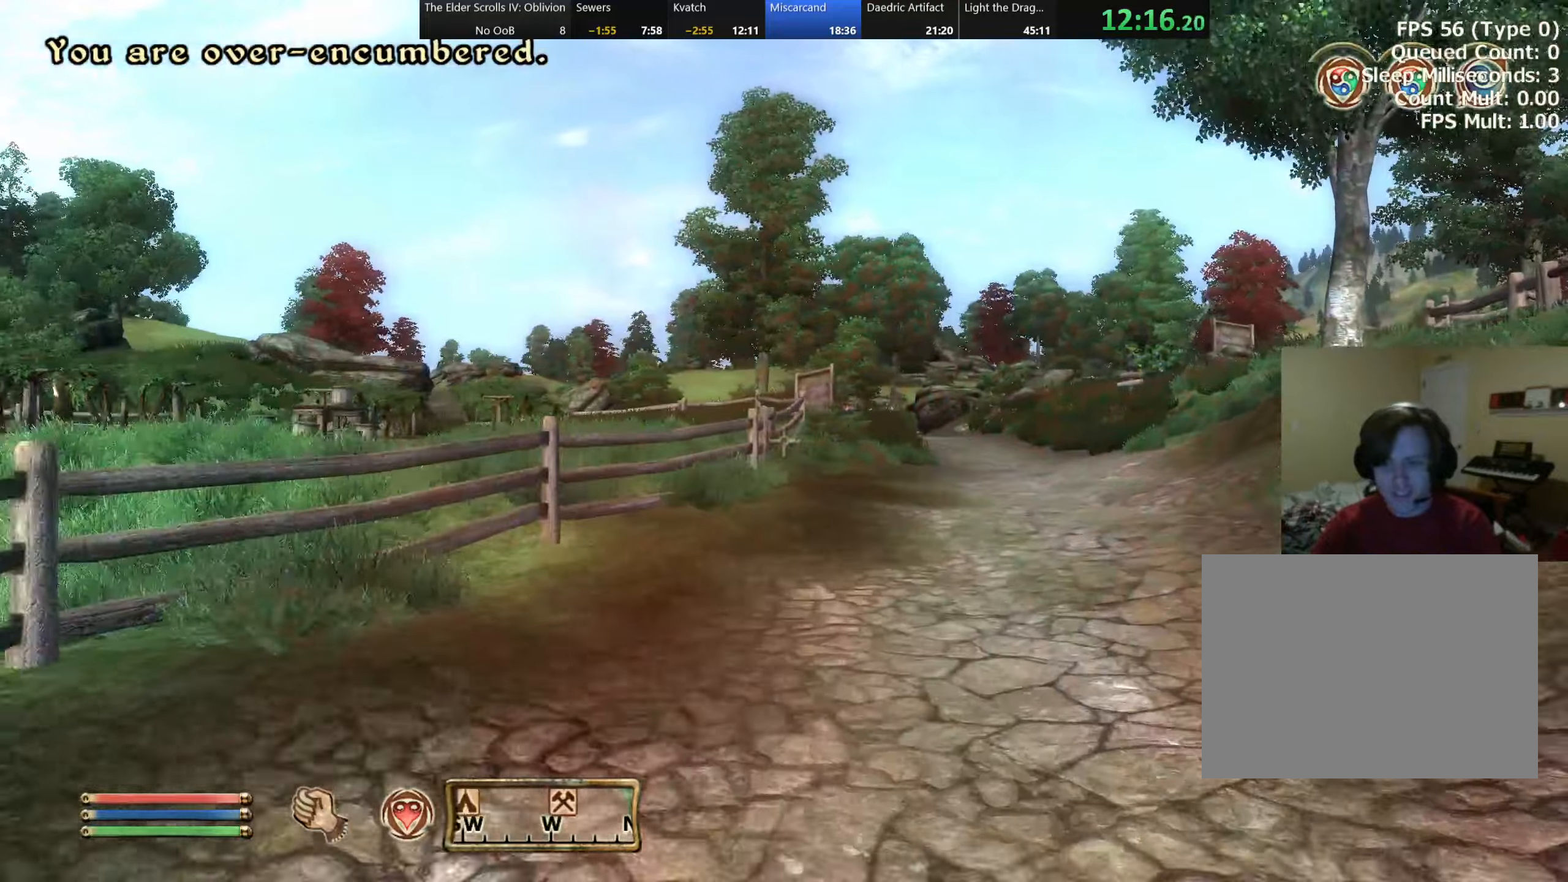
{"keys": ["w"], "events": [[150, "d", "up"], [350, "d", "down"], [484, "d", "up"]]}
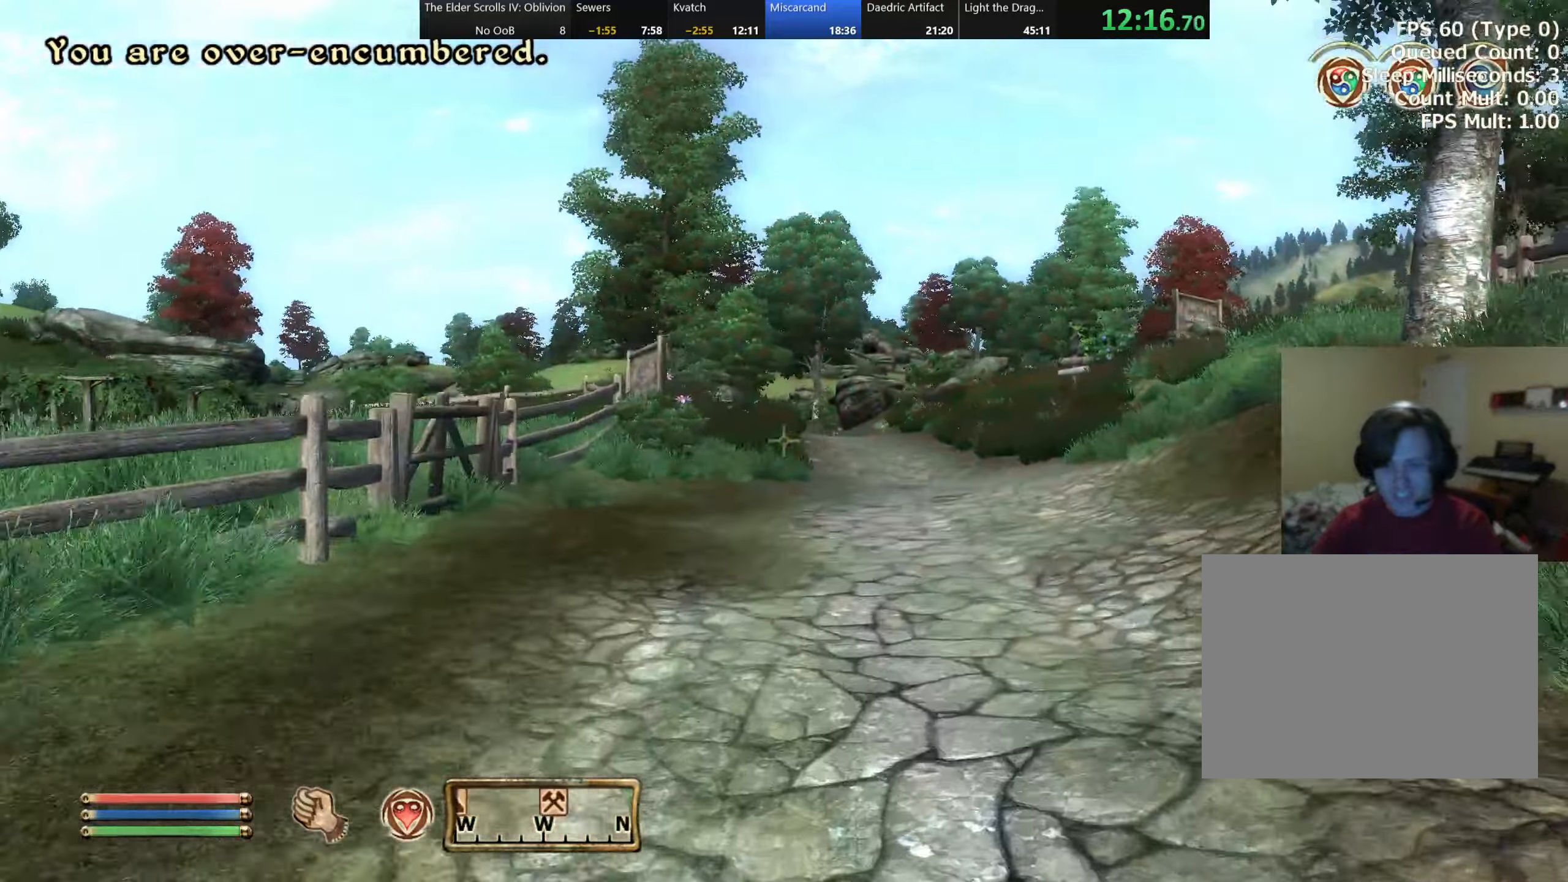
{"keys": ["w"], "events": [[334, "d", "down"], [434, "d", "up"]]}
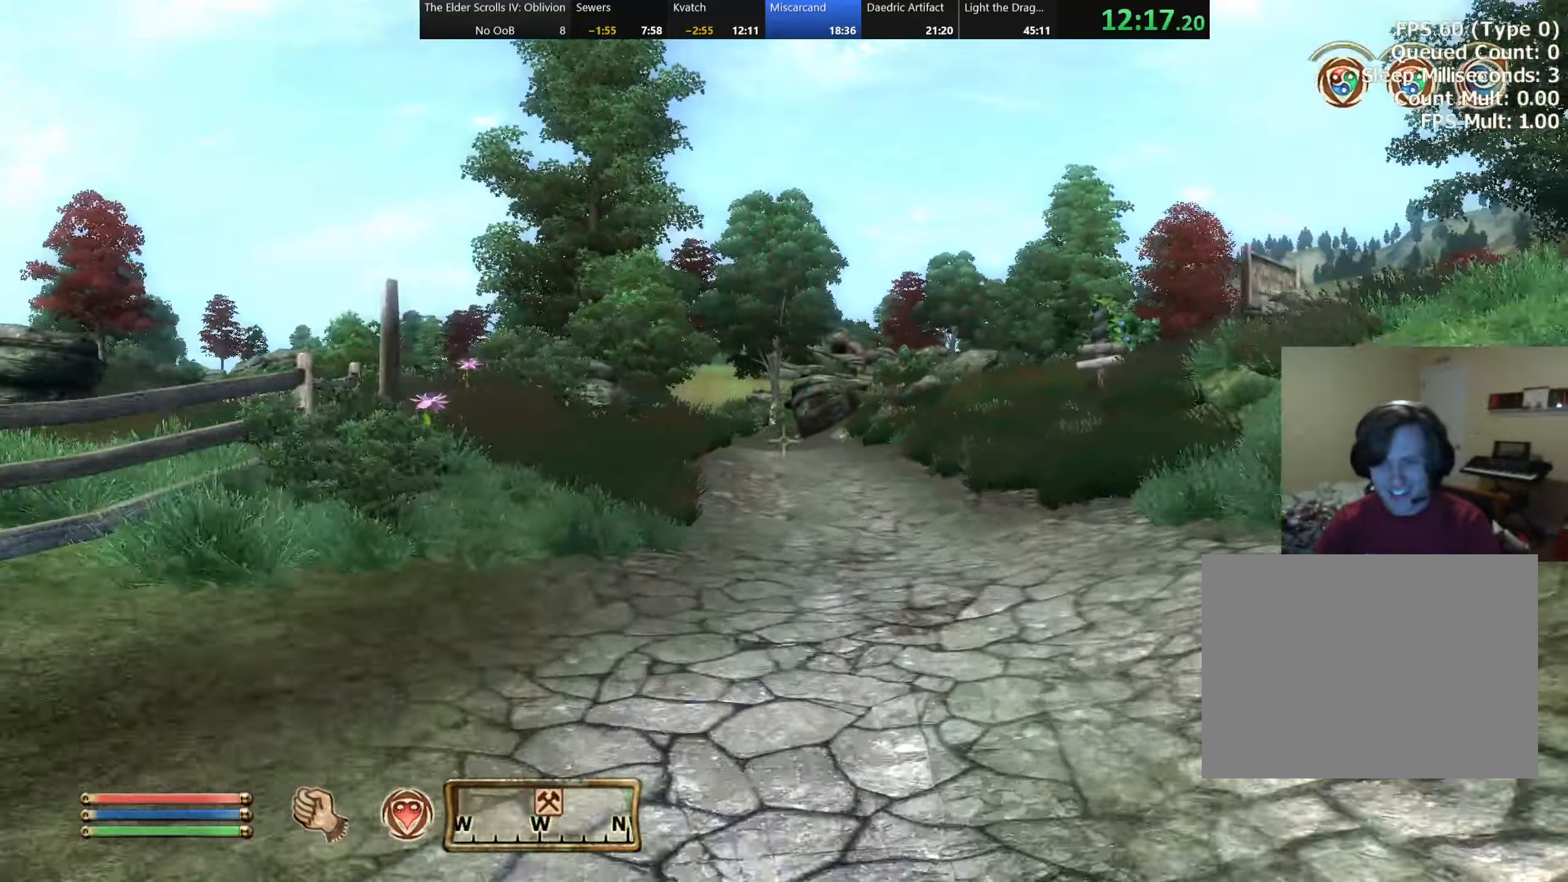
{"keys": ["w"], "events": []}
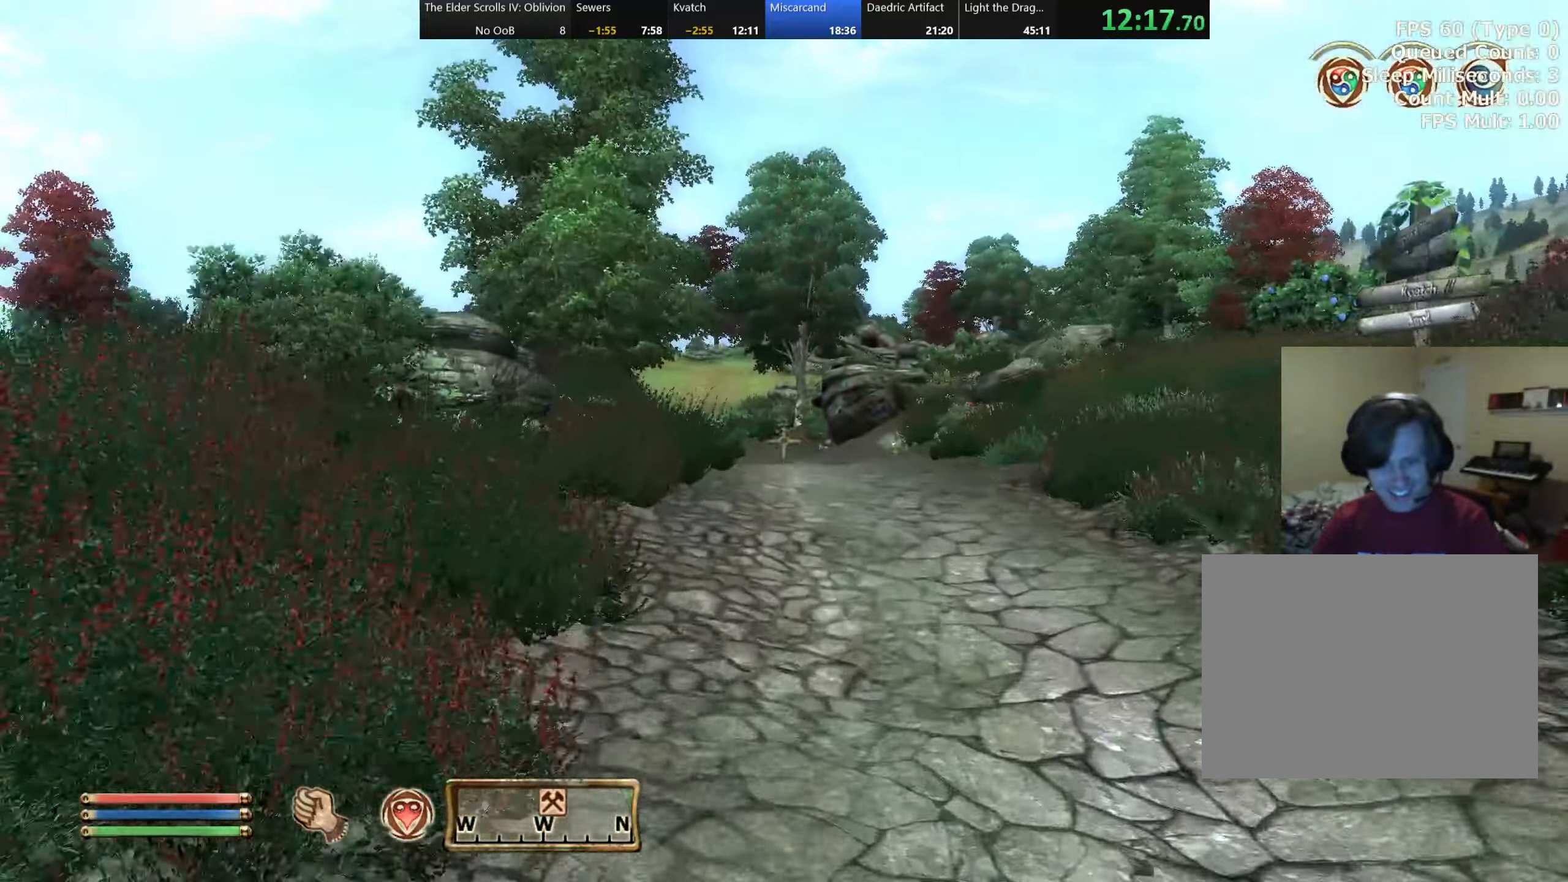
{"keys": ["w"], "events": []}
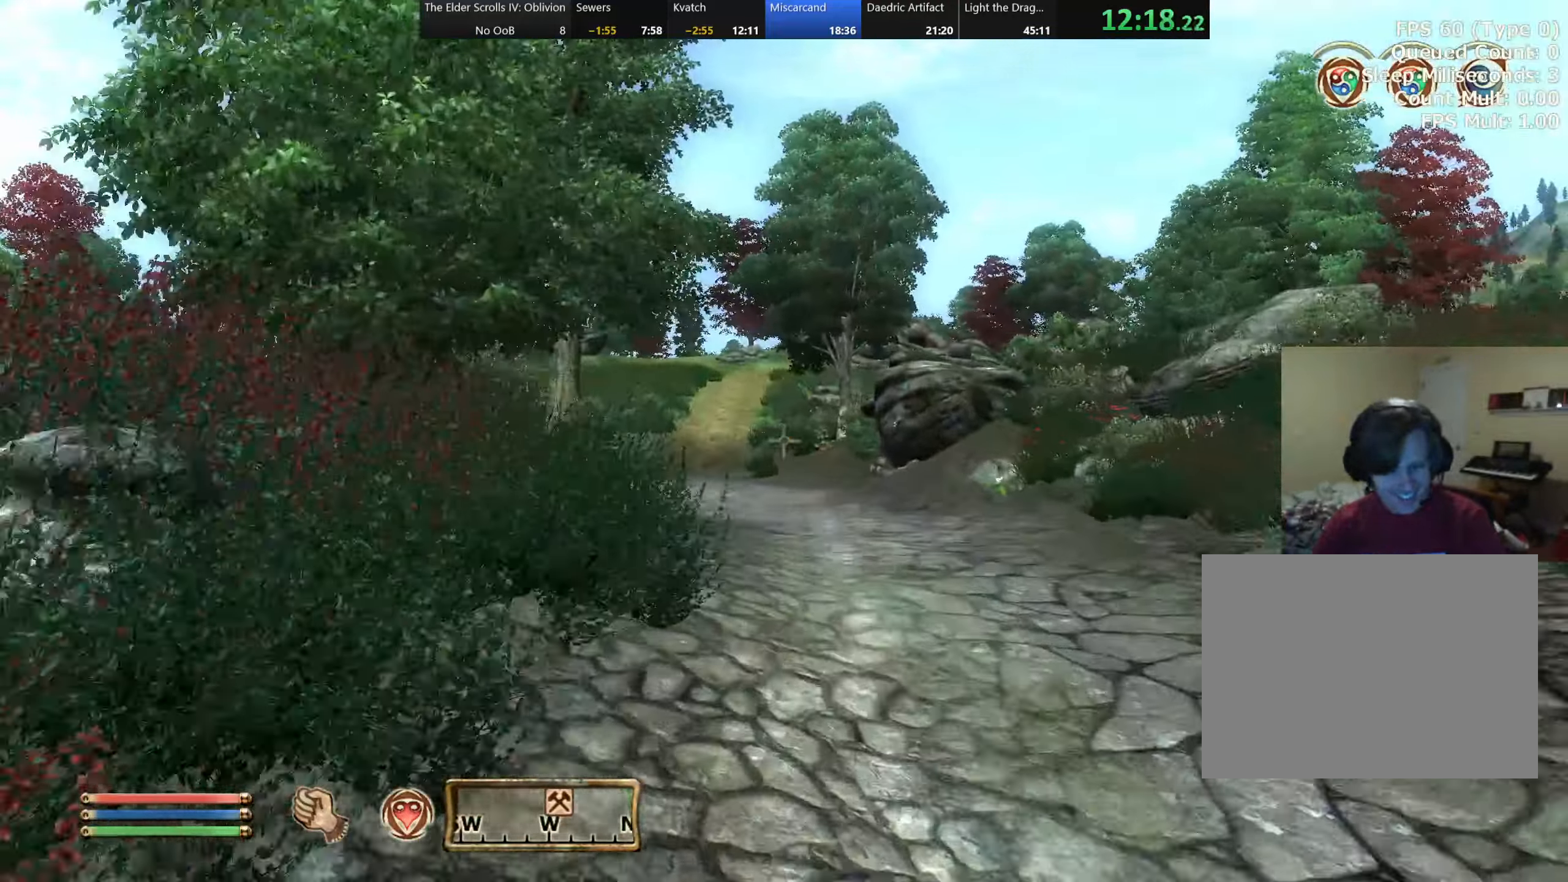
{"keys": ["w"], "events": []}
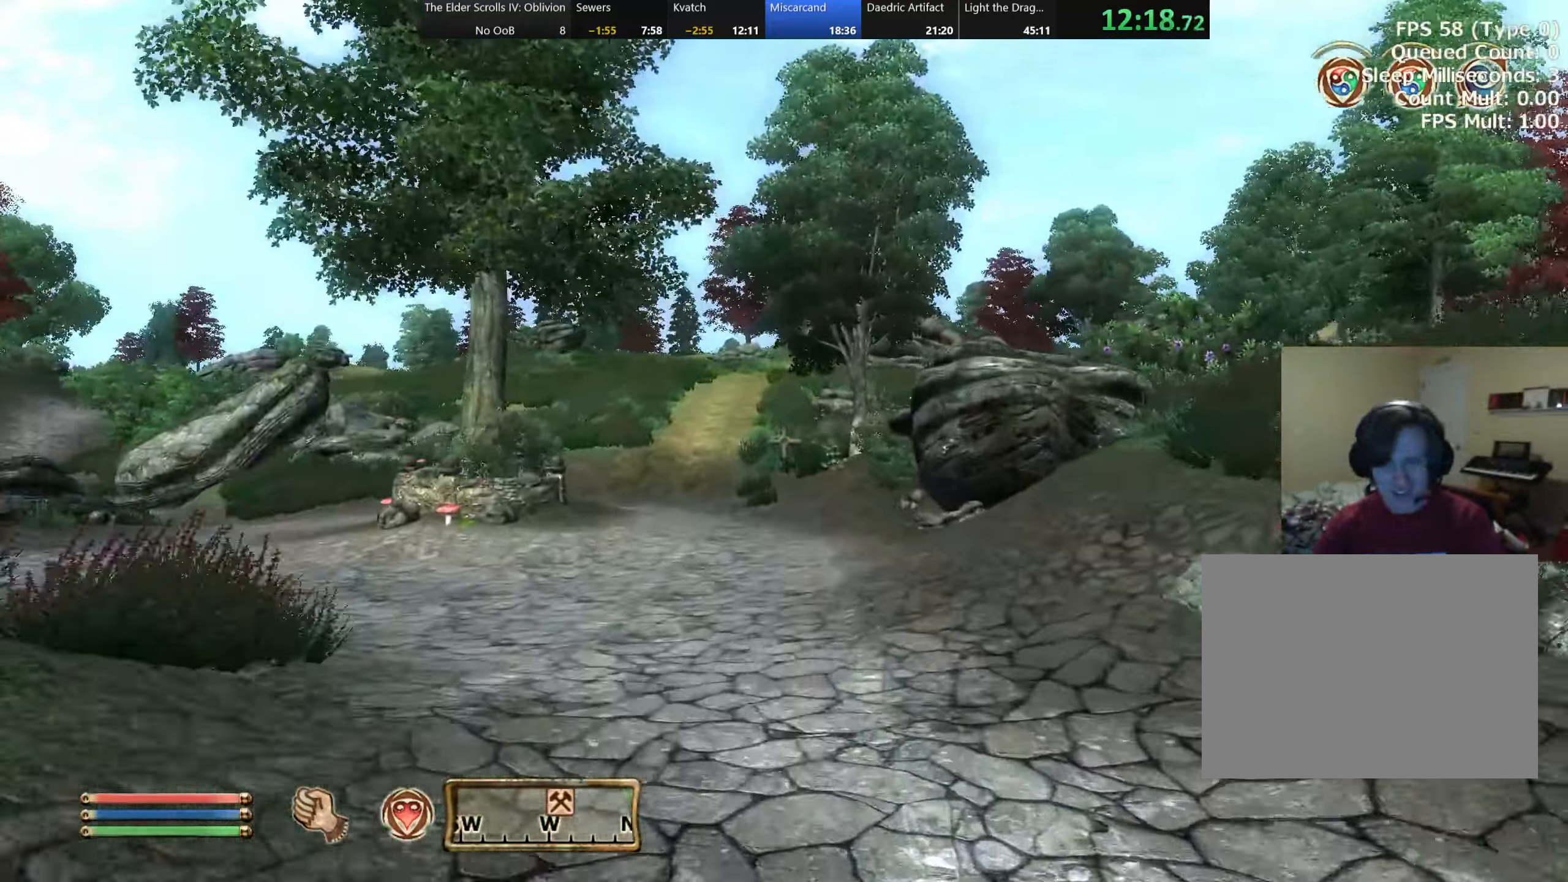
{"keys": ["w"], "events": []}
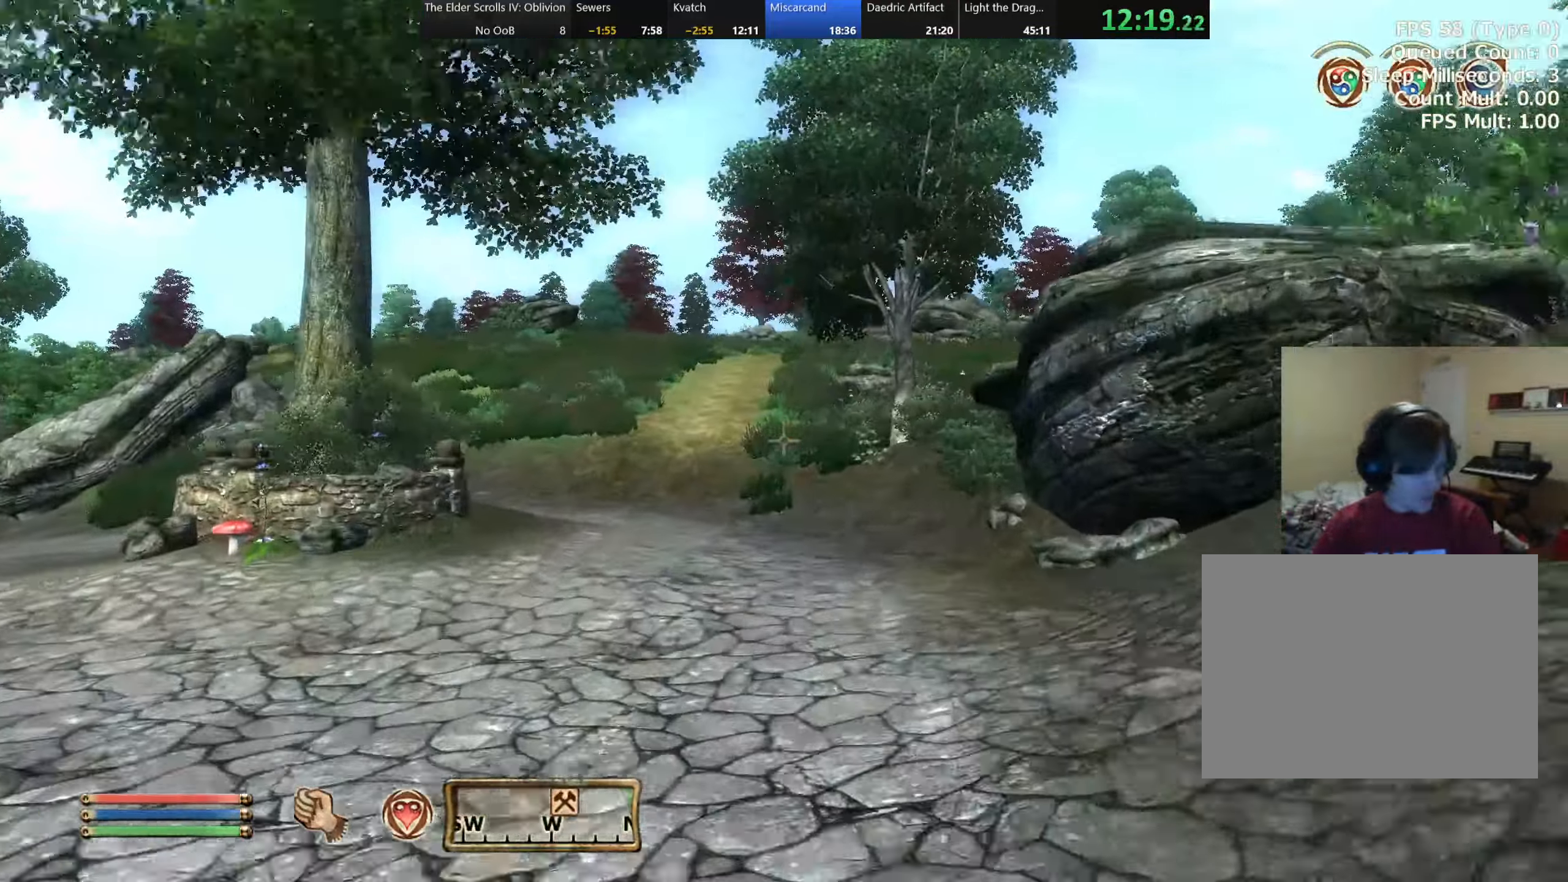
{"keys": ["a", "w"], "events": [[184, "a", "down"], [300, "a", "up"], [417, "a", "down"]]}
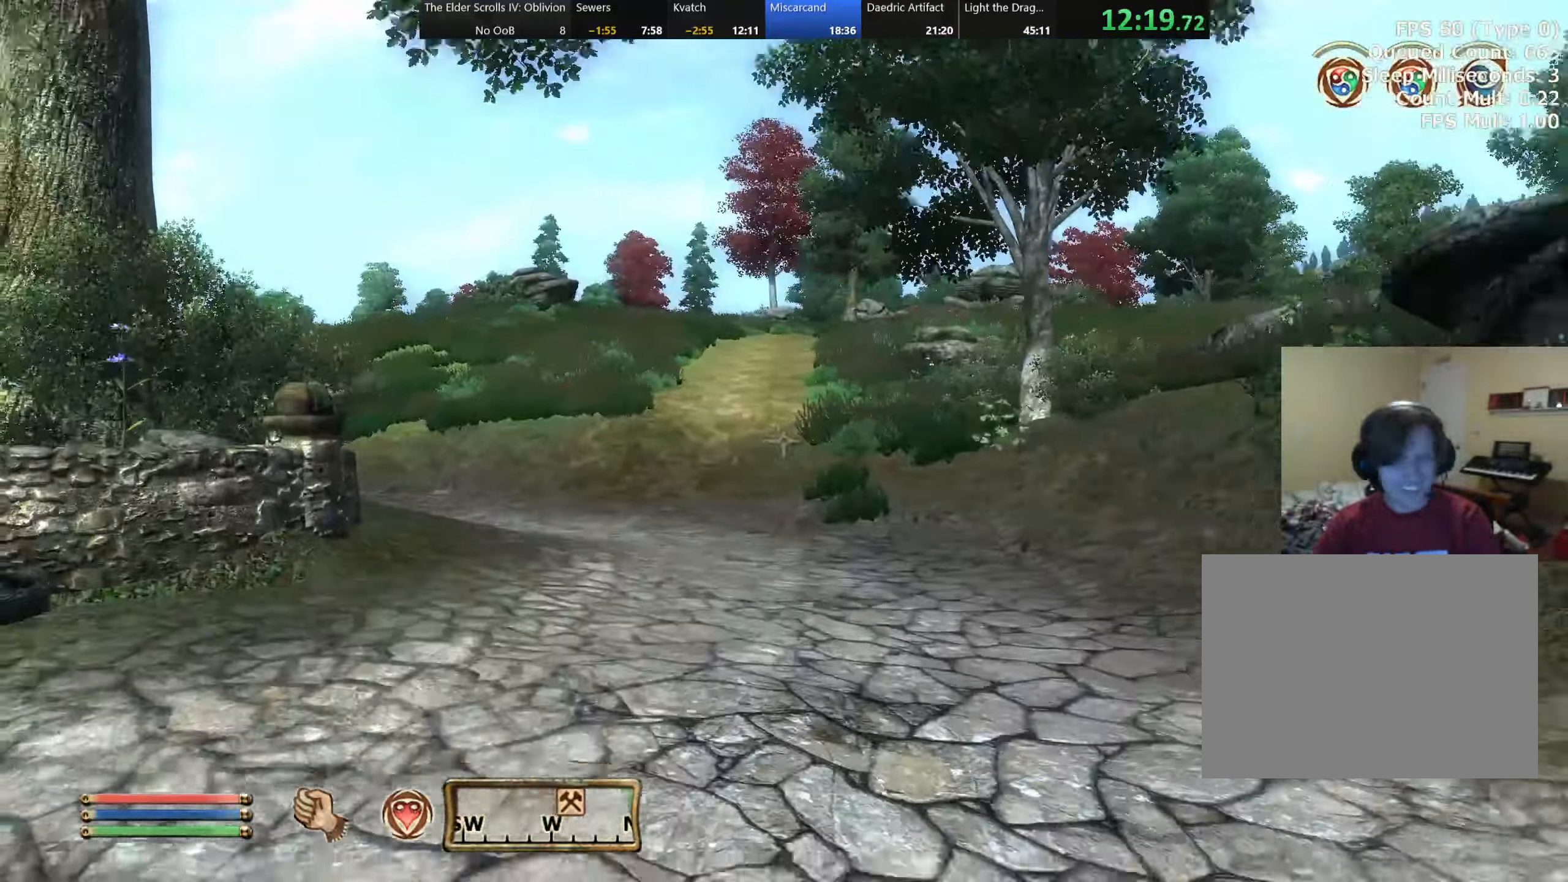
{"keys": ["w"], "events": [[34, "a", "up"], [150, "a", "down"], [250, "a", "up"]]}
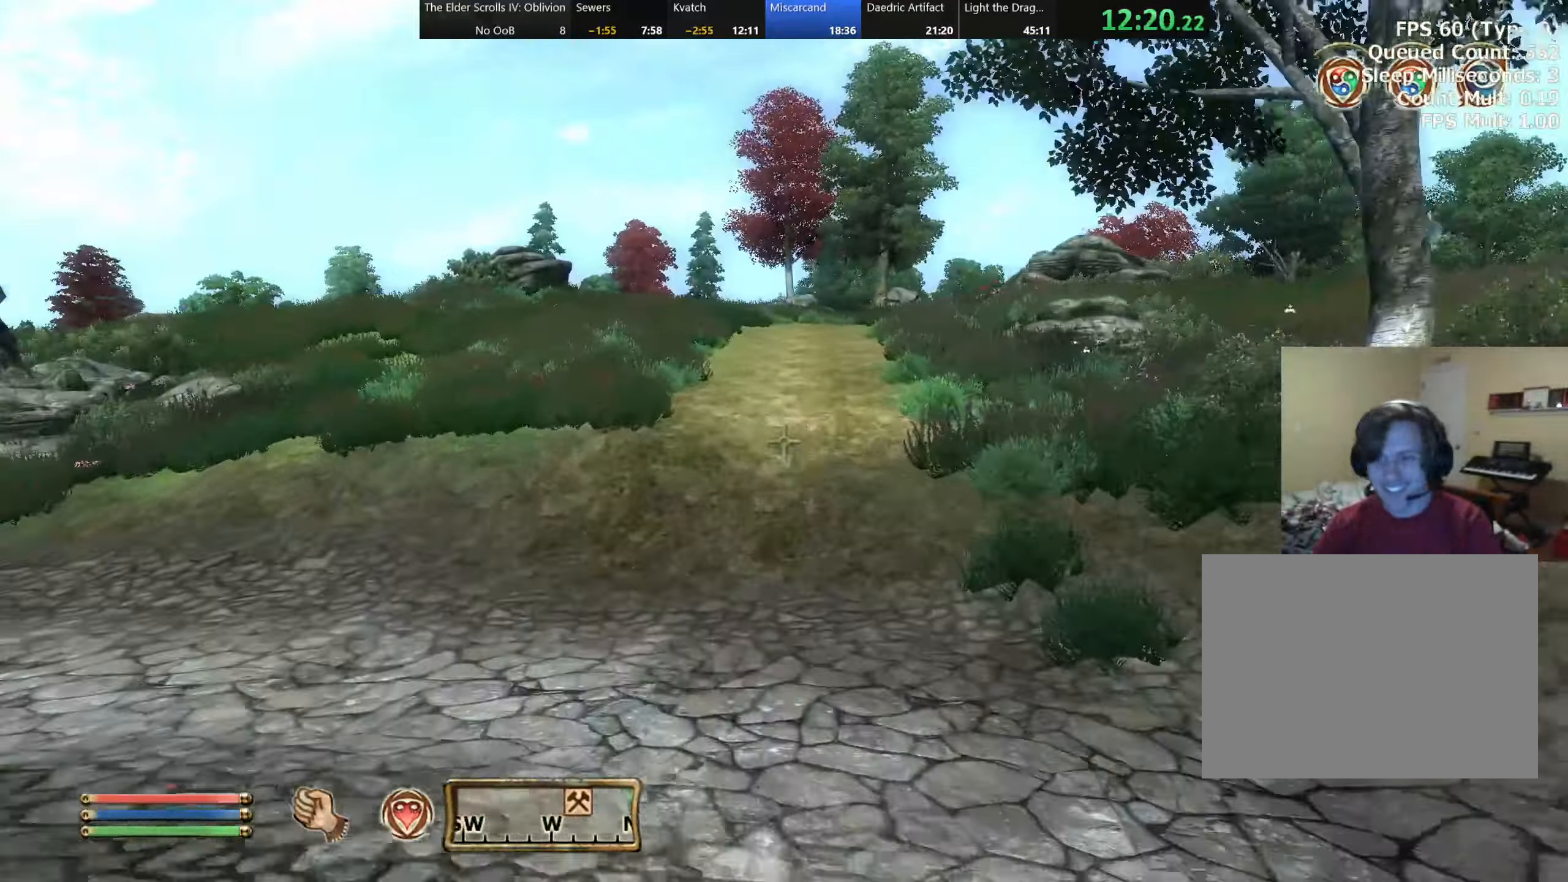
{"keys": ["w"], "events": [[267, "d", "down"], [350, "d", "up"]]}
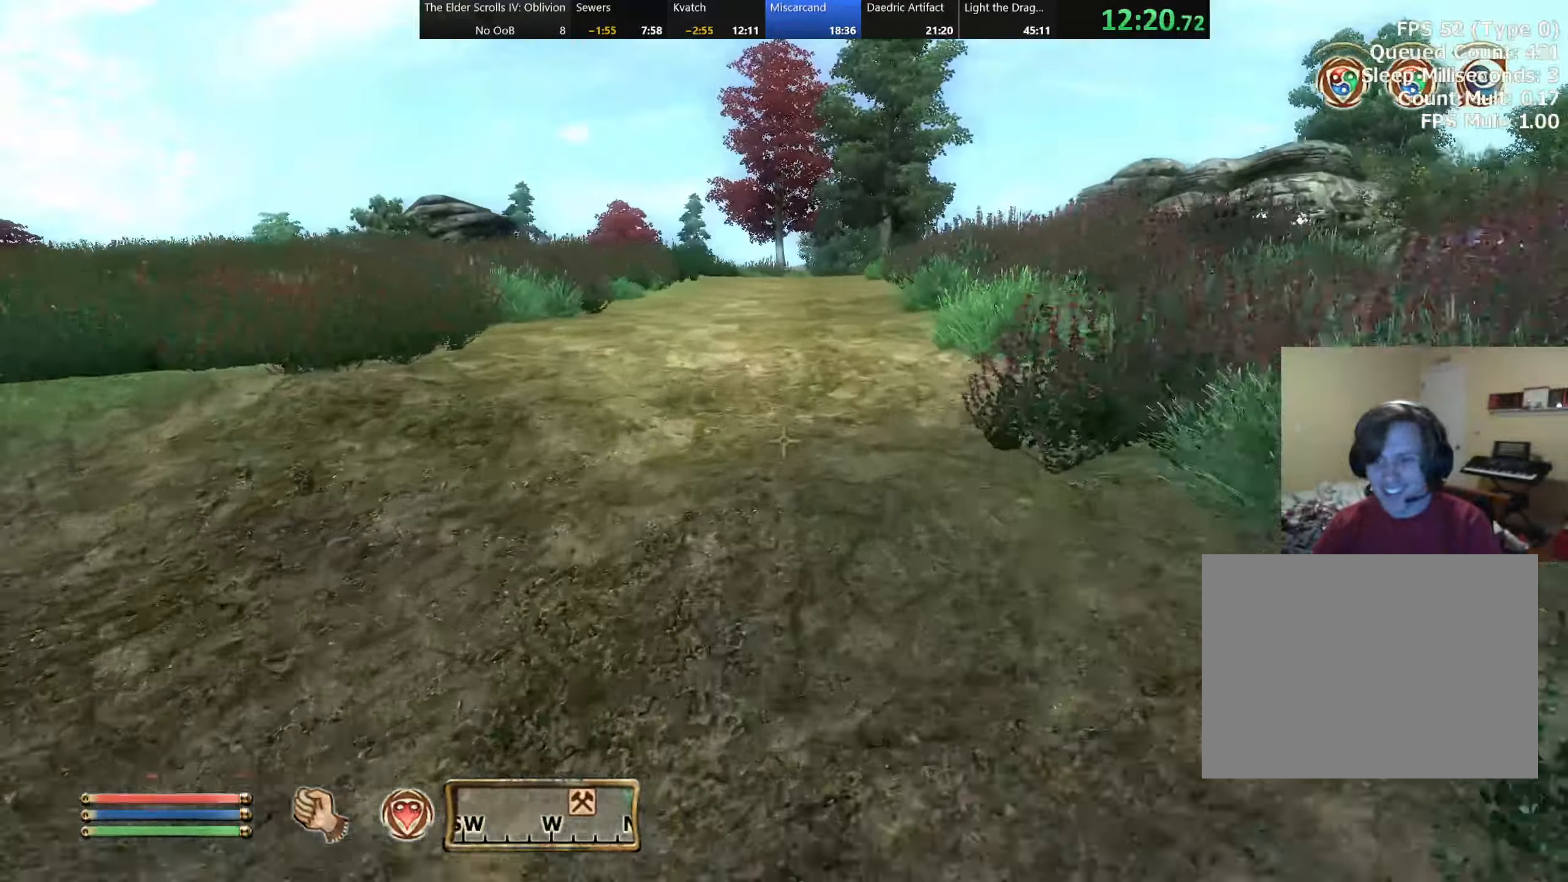
{"keys": ["w"], "events": [[267, "d", "down"], [383, "d", "up"]]}
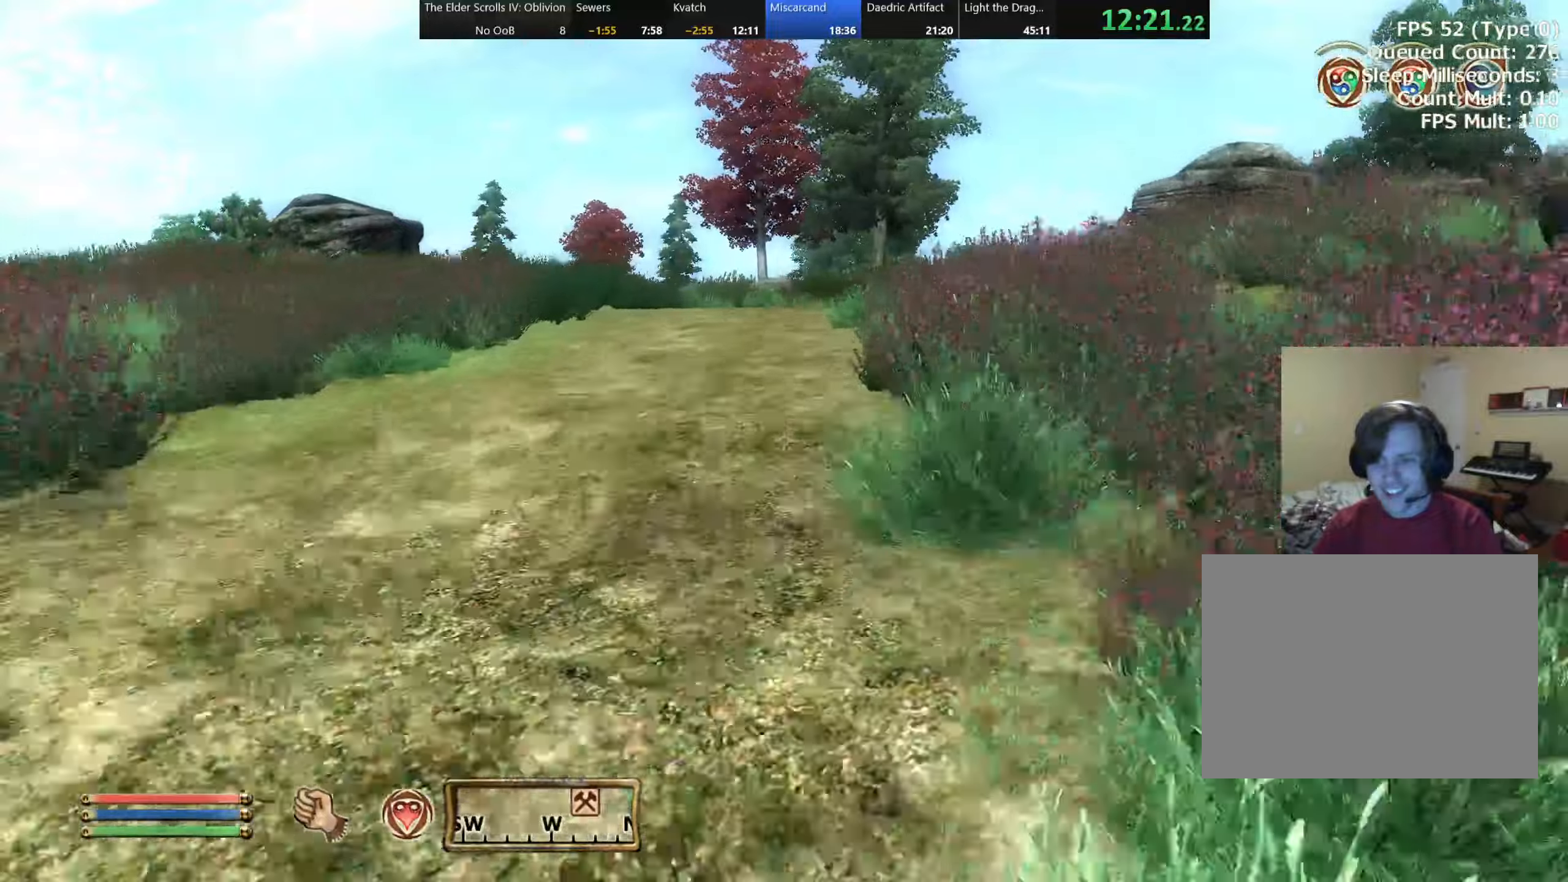
{"keys": ["w"], "events": []}
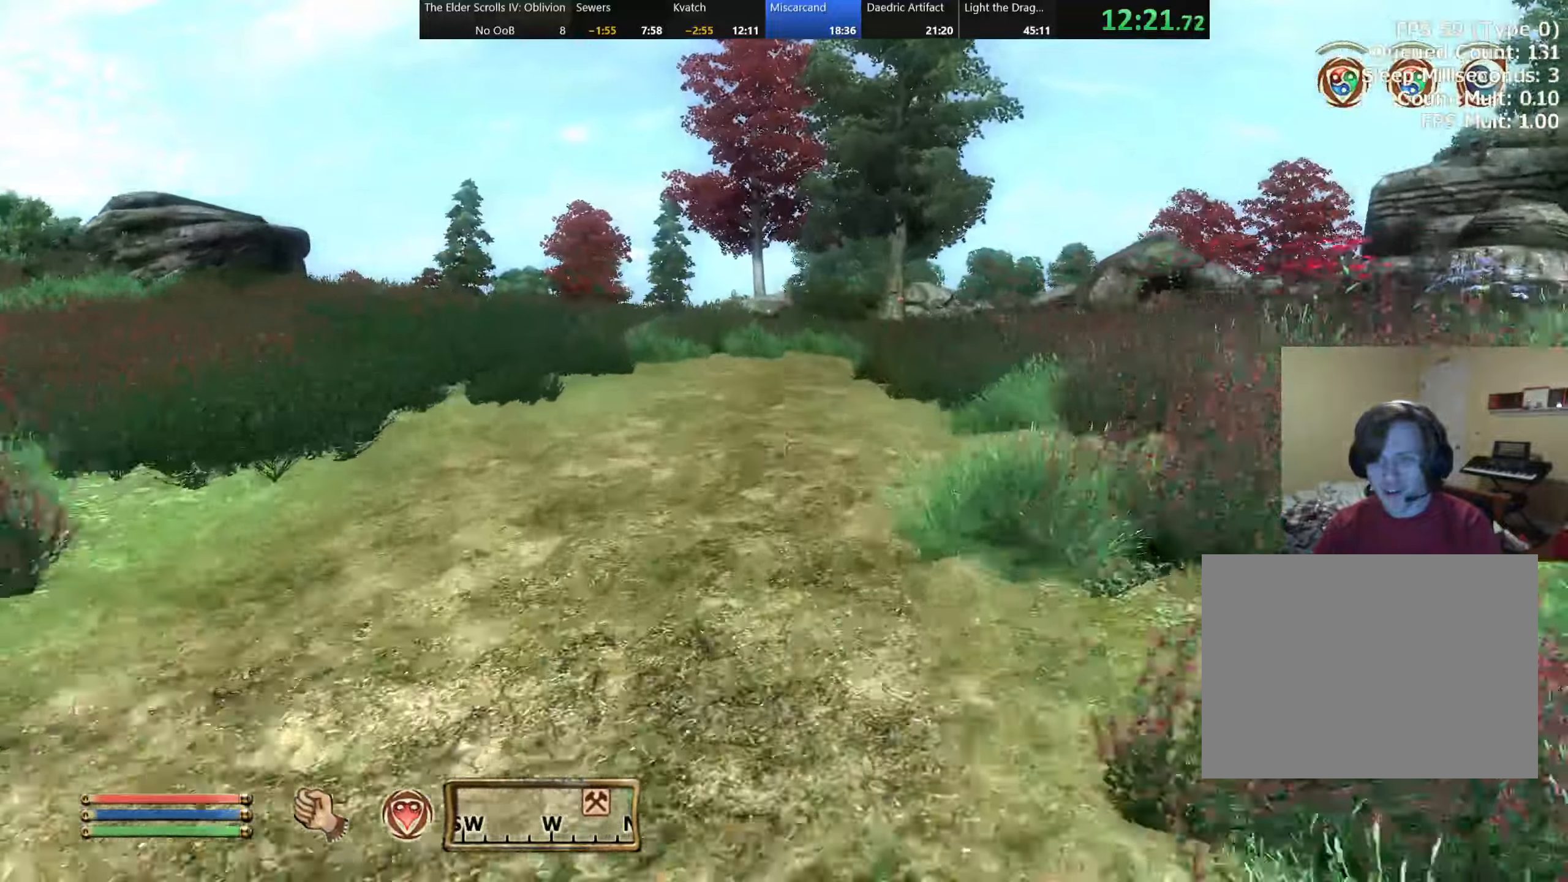
{"keys": ["w"], "events": []}
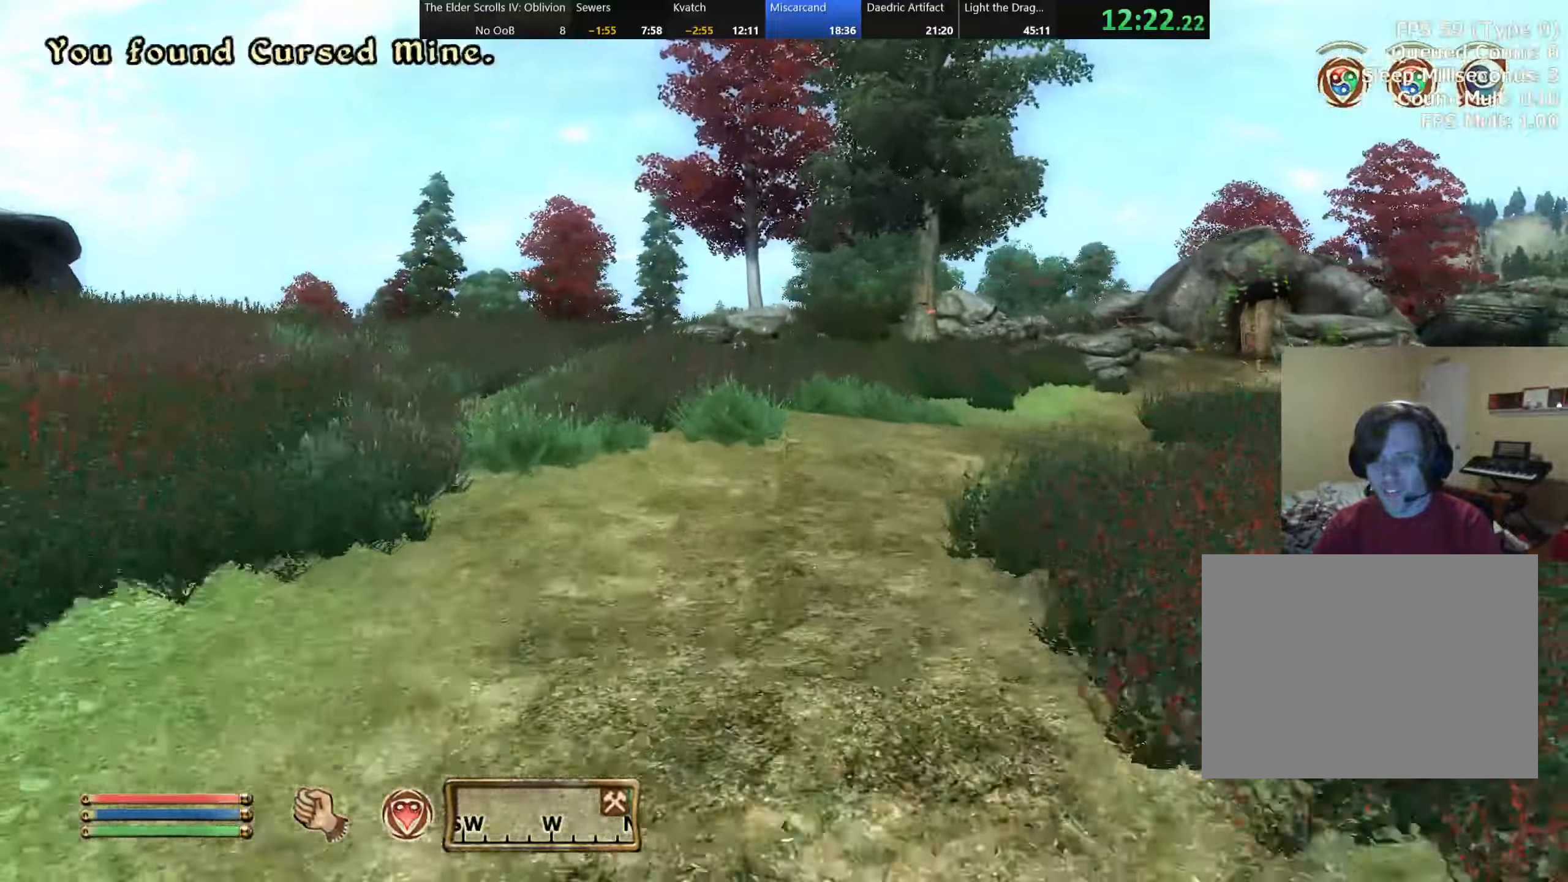
{"keys": ["w"], "events": []}
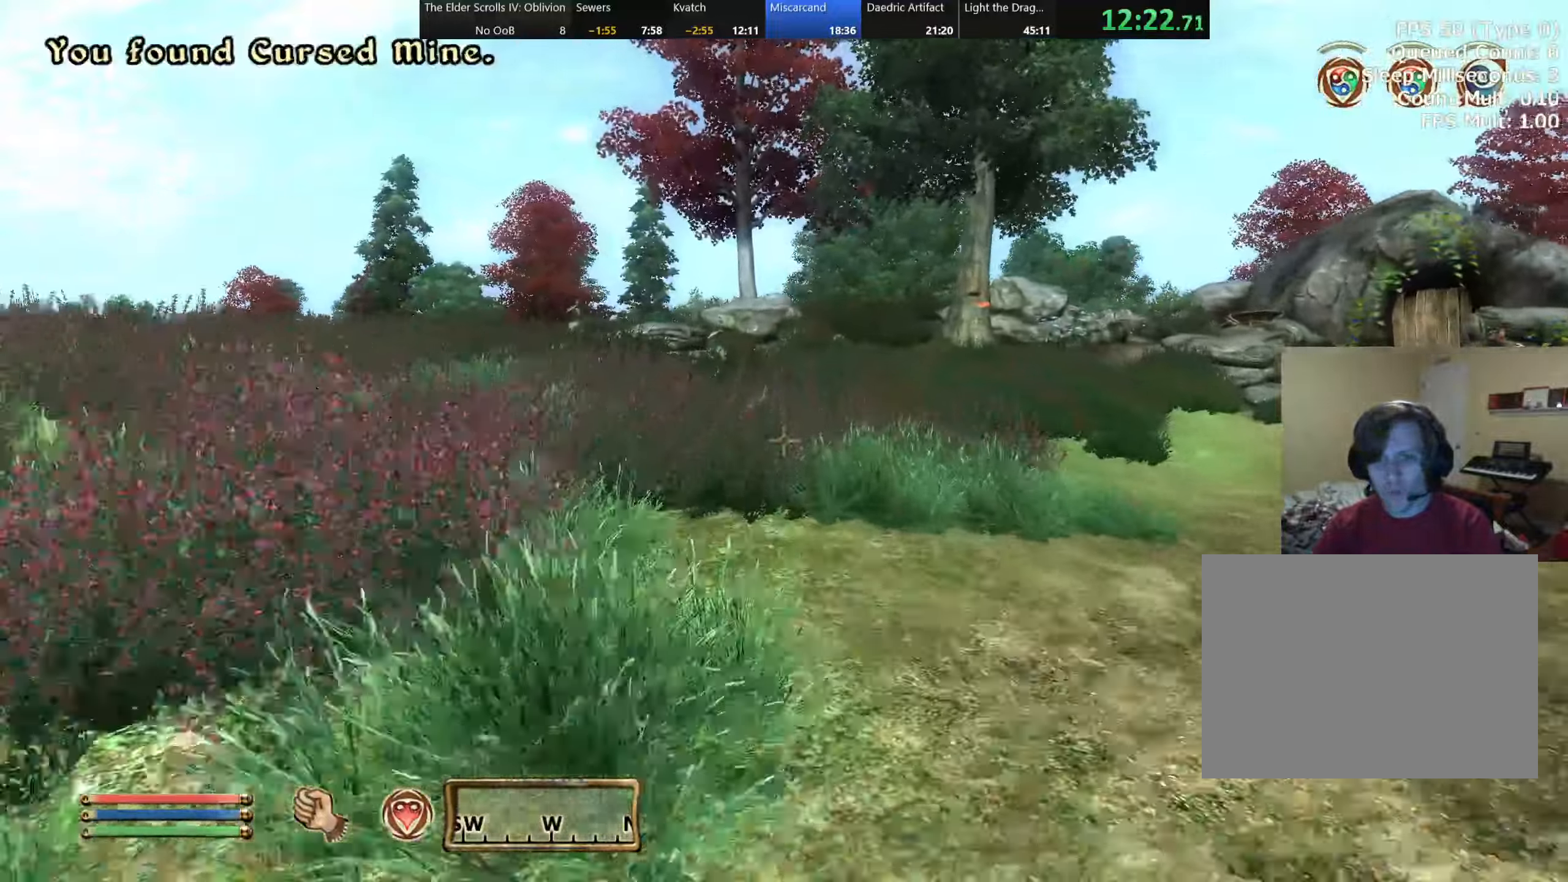
{"keys": ["w"], "events": [[66, "d", "down"], [216, "d", "up"]]}
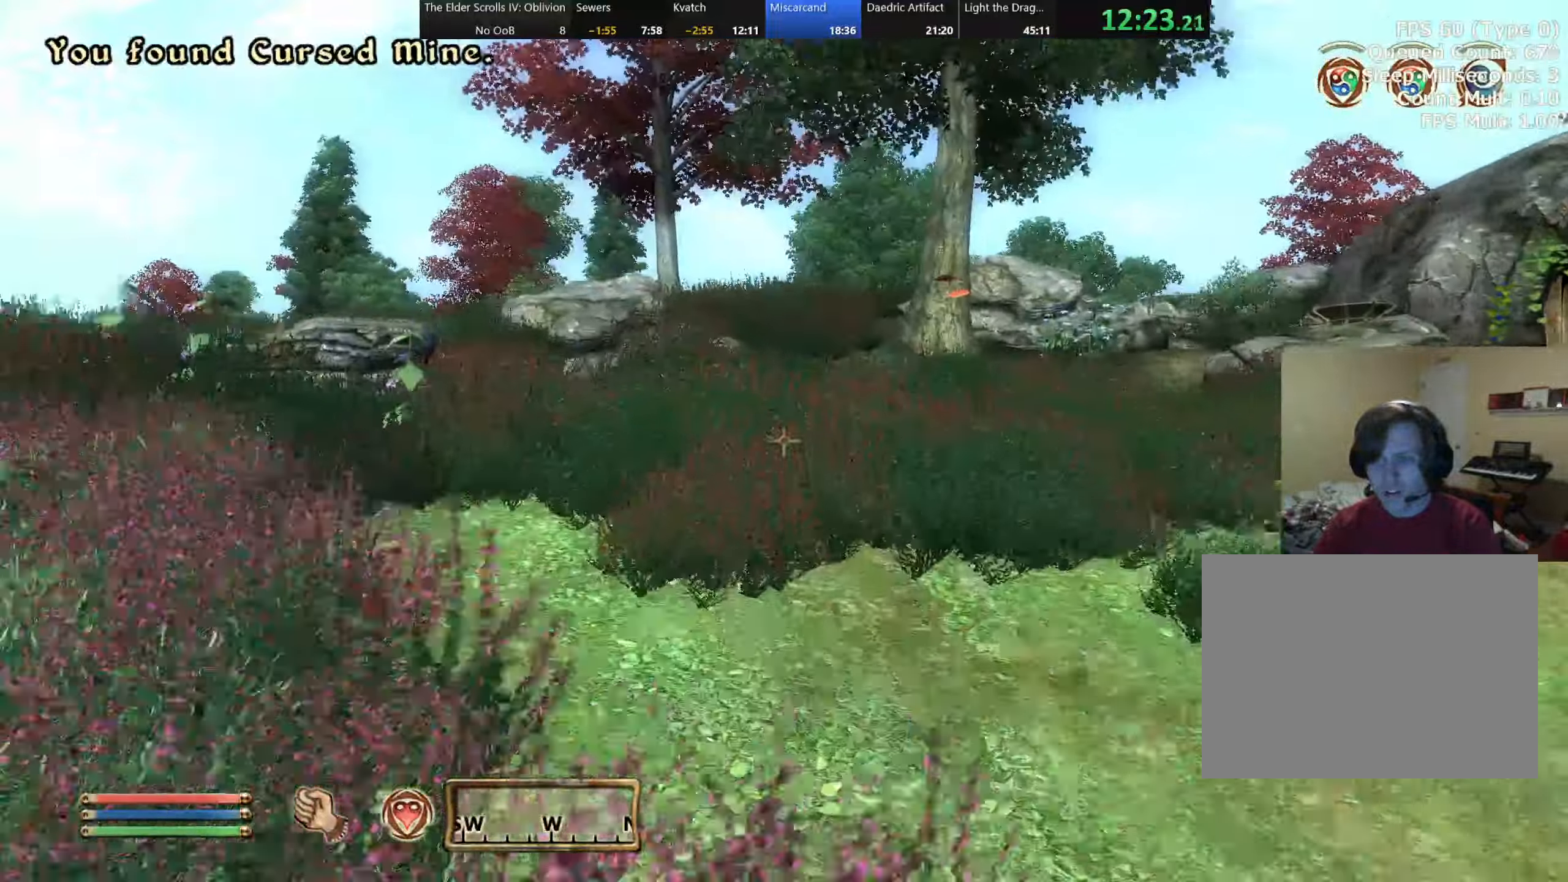
{"keys": ["w"], "events": [[283, "space", "down"], [466, "space", "up"]]}
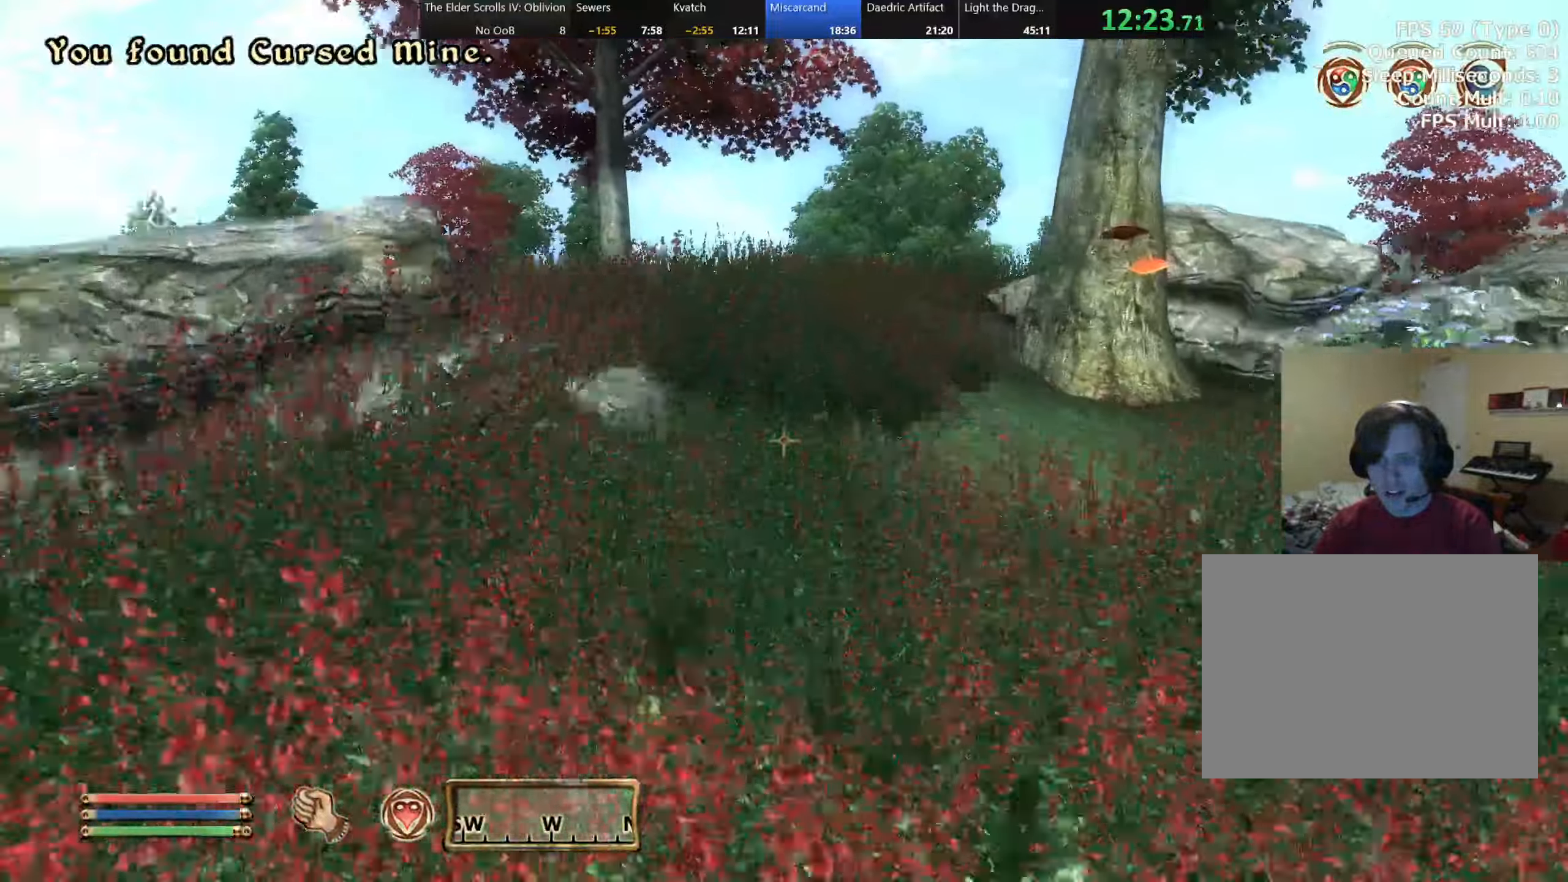
{"keys": ["w"], "events": [[450, "d", "down"], [483, "d", "up"]]}